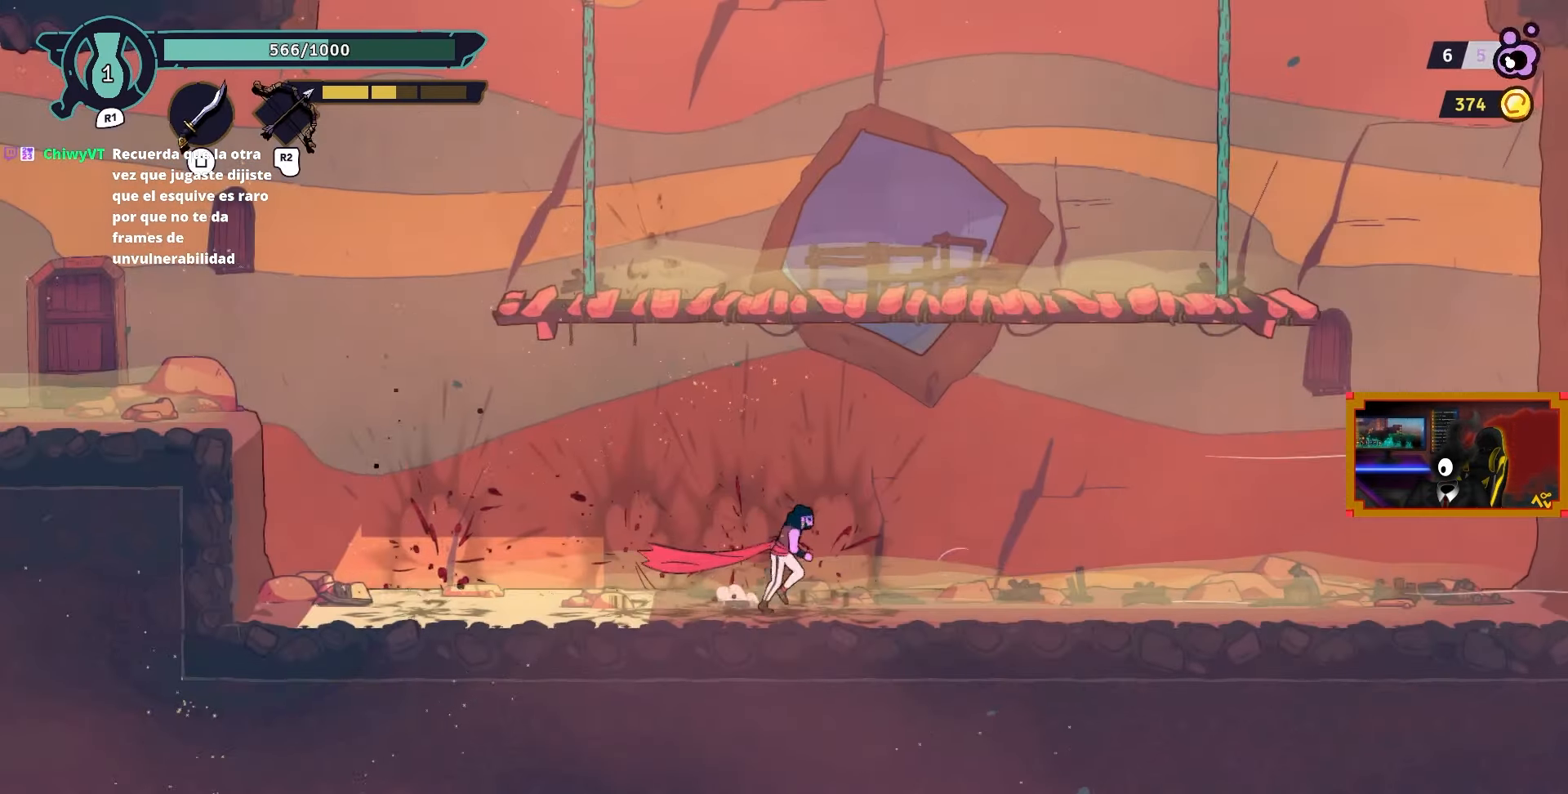
Gameplay with a controller (PlayStation layout); each line is a JSON object with the inputs held at the frame after it. "events" lists button and stick changes between this image and that frame as [ms after this image, input, new state], when the widget could be followed in between.
{"buttons": ["L2", "DPAD_UP"], "left_stick": "center", "right_stick": "center", "events": [[167, "CROSS", "up"], [200, "DPAD_UP", "down"], [217, "DPAD_RIGHT", "up"], [217, "L2", "down"]]}
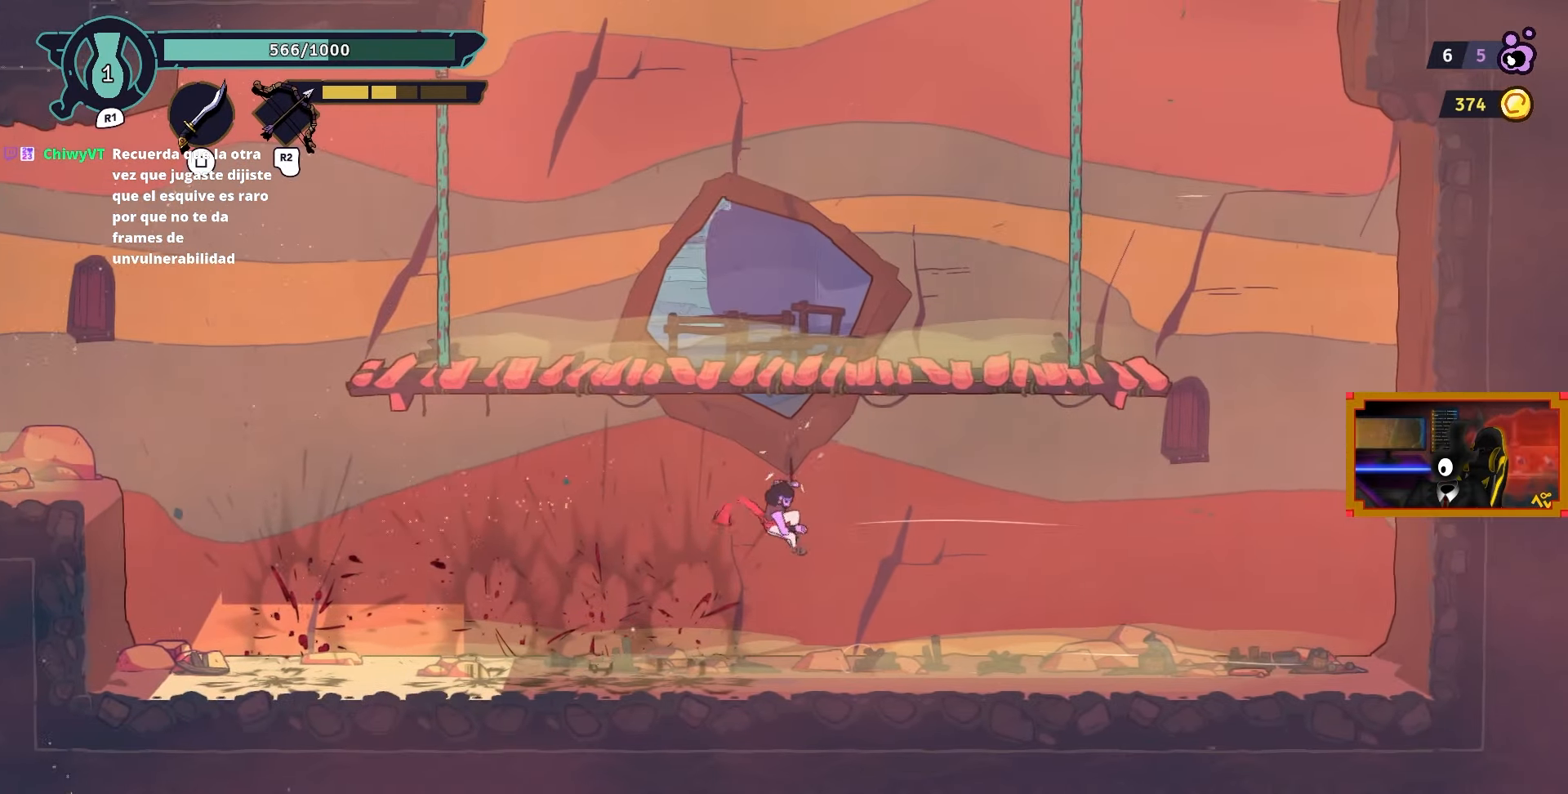
{"buttons": ["DPAD_LEFT"], "left_stick": "center", "right_stick": "center", "events": [[67, "CROSS", "down"], [100, "L2", "up"], [200, "CROSS", "up"], [200, "DPAD_LEFT", "down"], [300, "DPAD_UP", "up"]]}
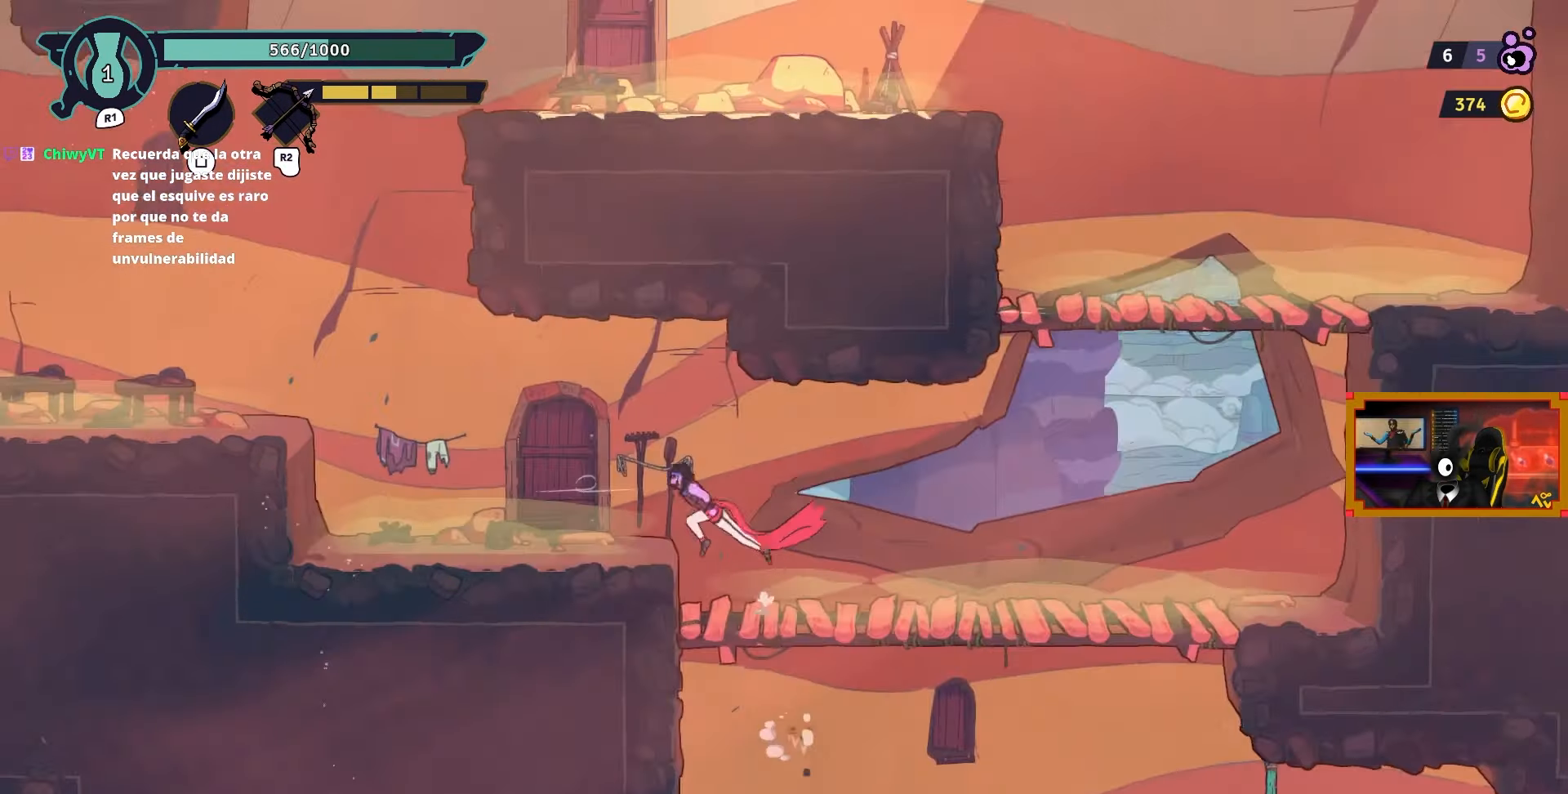
{"buttons": ["DPAD_LEFT"], "left_stick": "center", "right_stick": "center", "events": []}
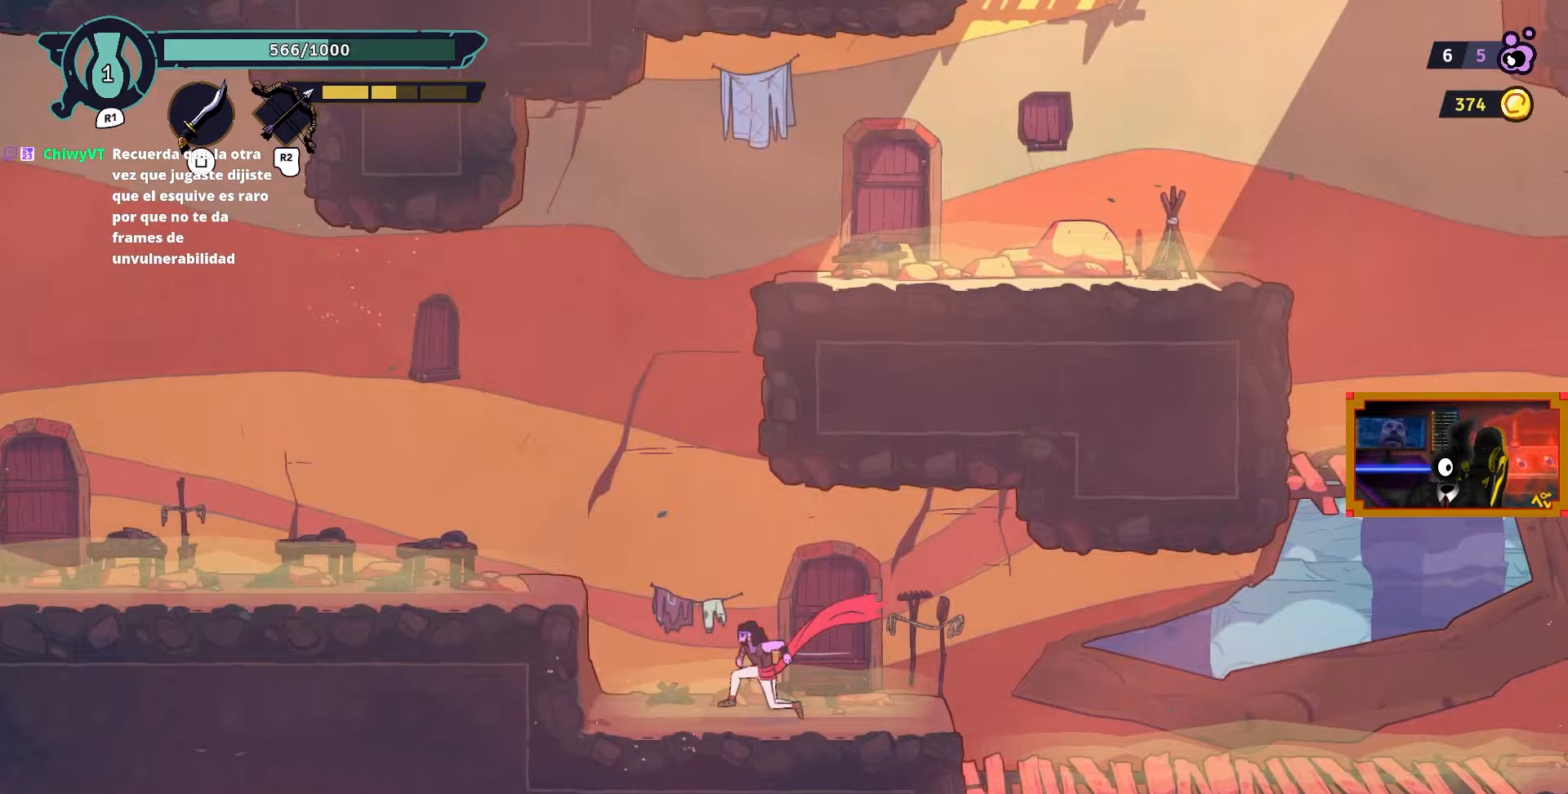
{"buttons": ["L2", "DPAD_UP"], "left_stick": "center", "right_stick": "center", "events": [[50, "CROSS", "down"], [83, "DPAD_LEFT", "up"], [233, "DPAD_UP", "down"], [250, "CROSS", "up"], [250, "L2", "down"]]}
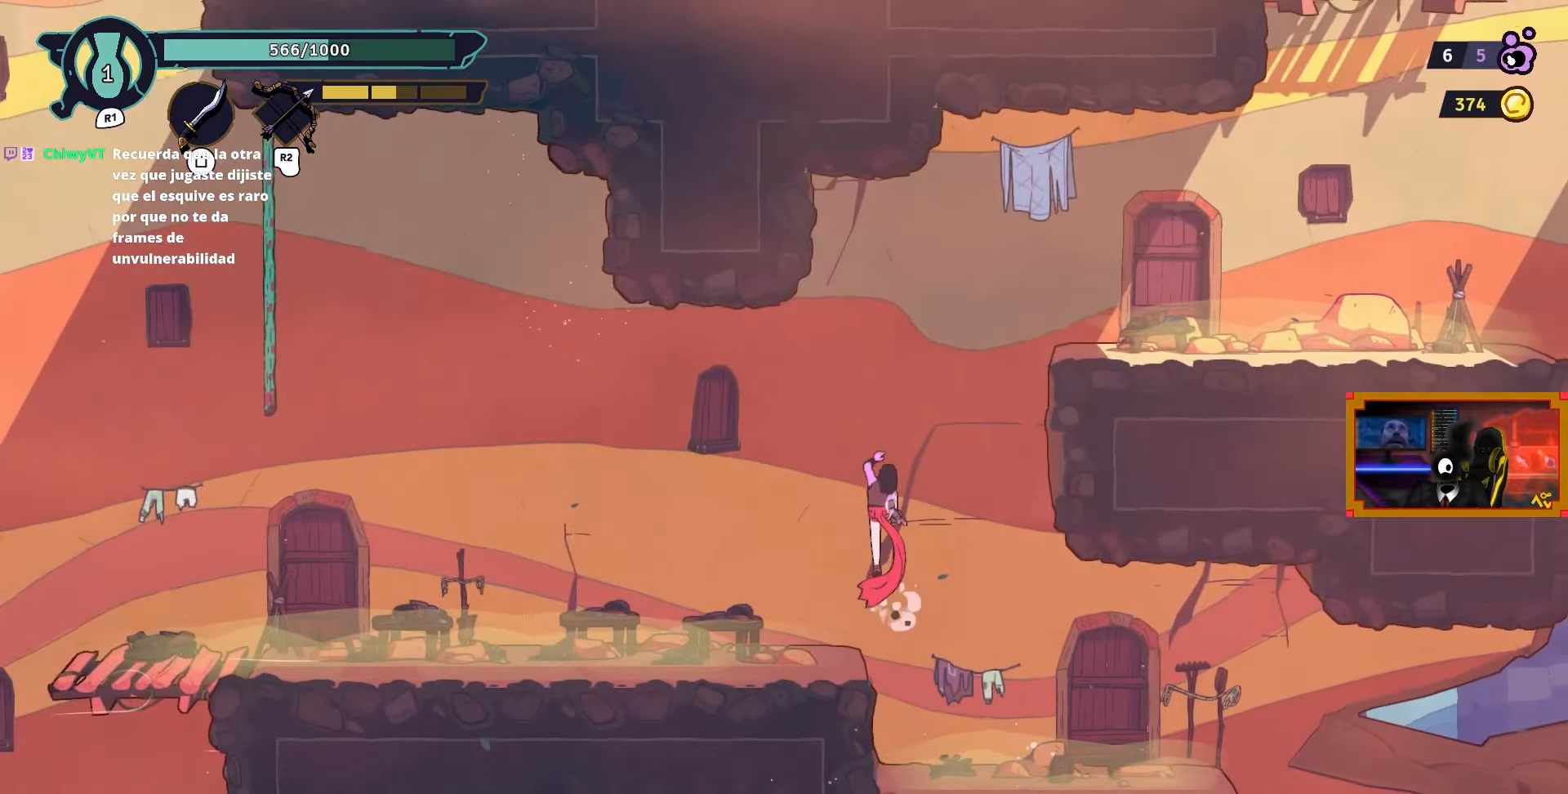
{"buttons": ["DPAD_UP", "DPAD_RIGHT"], "left_stick": "center", "right_stick": "center", "events": [[100, "DPAD_RIGHT", "down"], [200, "CROSS", "down"], [233, "L2", "up"], [433, "CROSS", "up"]]}
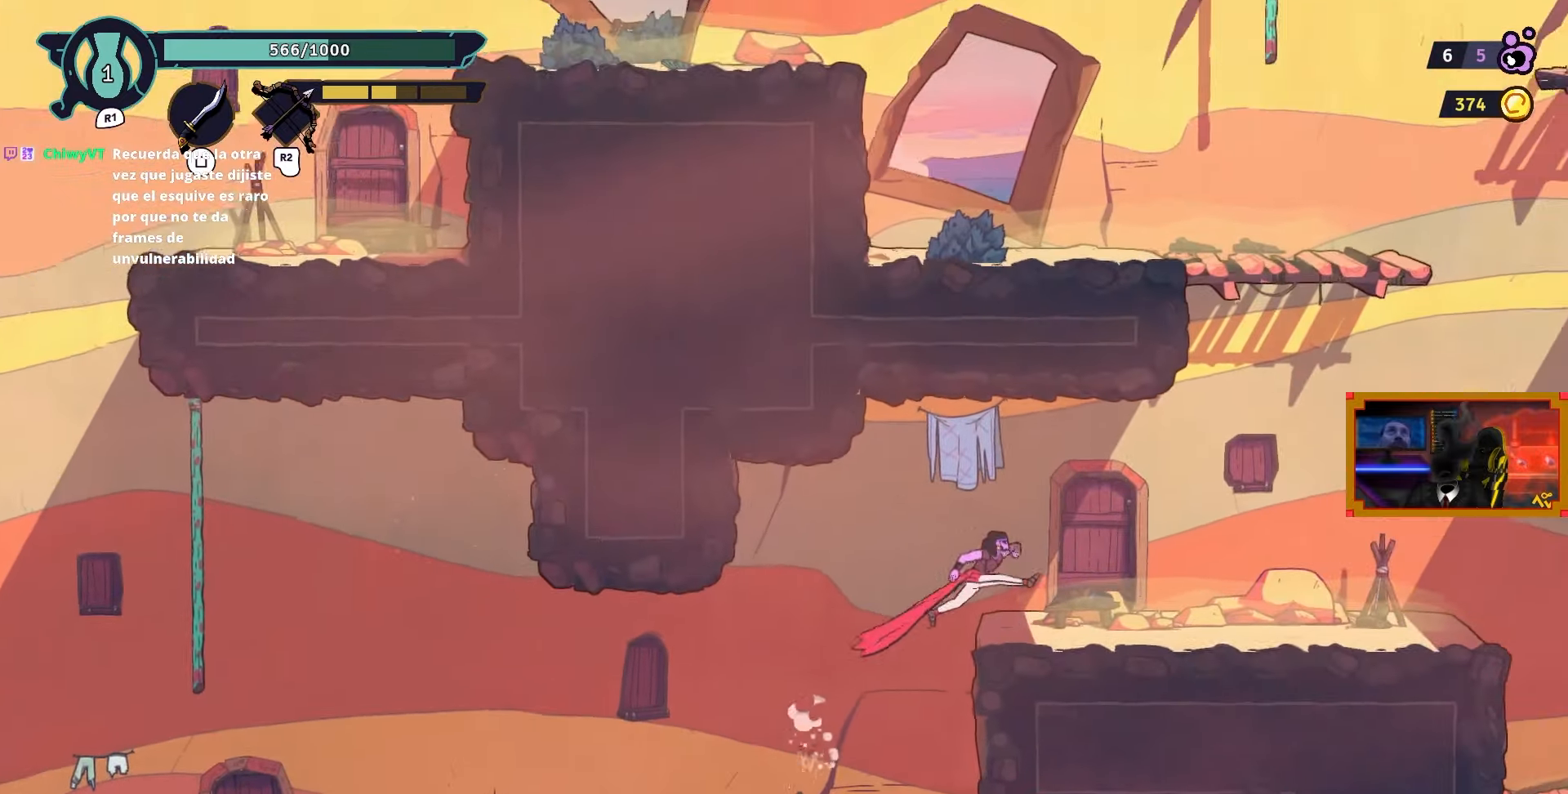
{"buttons": ["DPAD_RIGHT"], "left_stick": "center", "right_stick": "center", "events": [[133, "DPAD_UP", "up"], [200, "CIRCLE", "down"], [333, "CIRCLE", "up"]]}
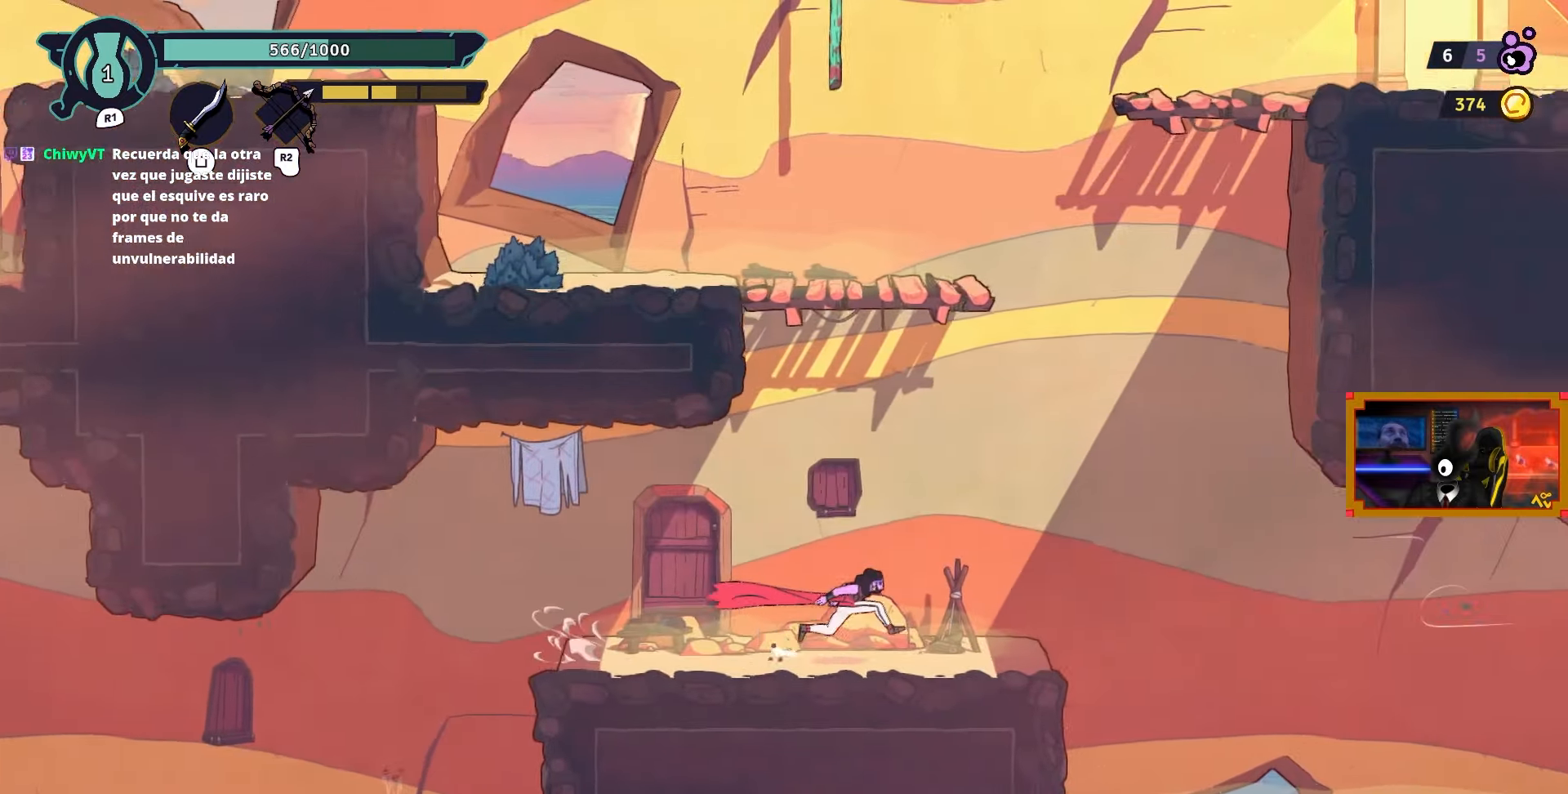
{"buttons": ["L2", "DPAD_UP", "DPAD_RIGHT"], "left_stick": "center", "right_stick": "center", "events": [[100, "CROSS", "down"], [250, "DPAD_UP", "down"], [283, "L2", "down"], [300, "CROSS", "up"]]}
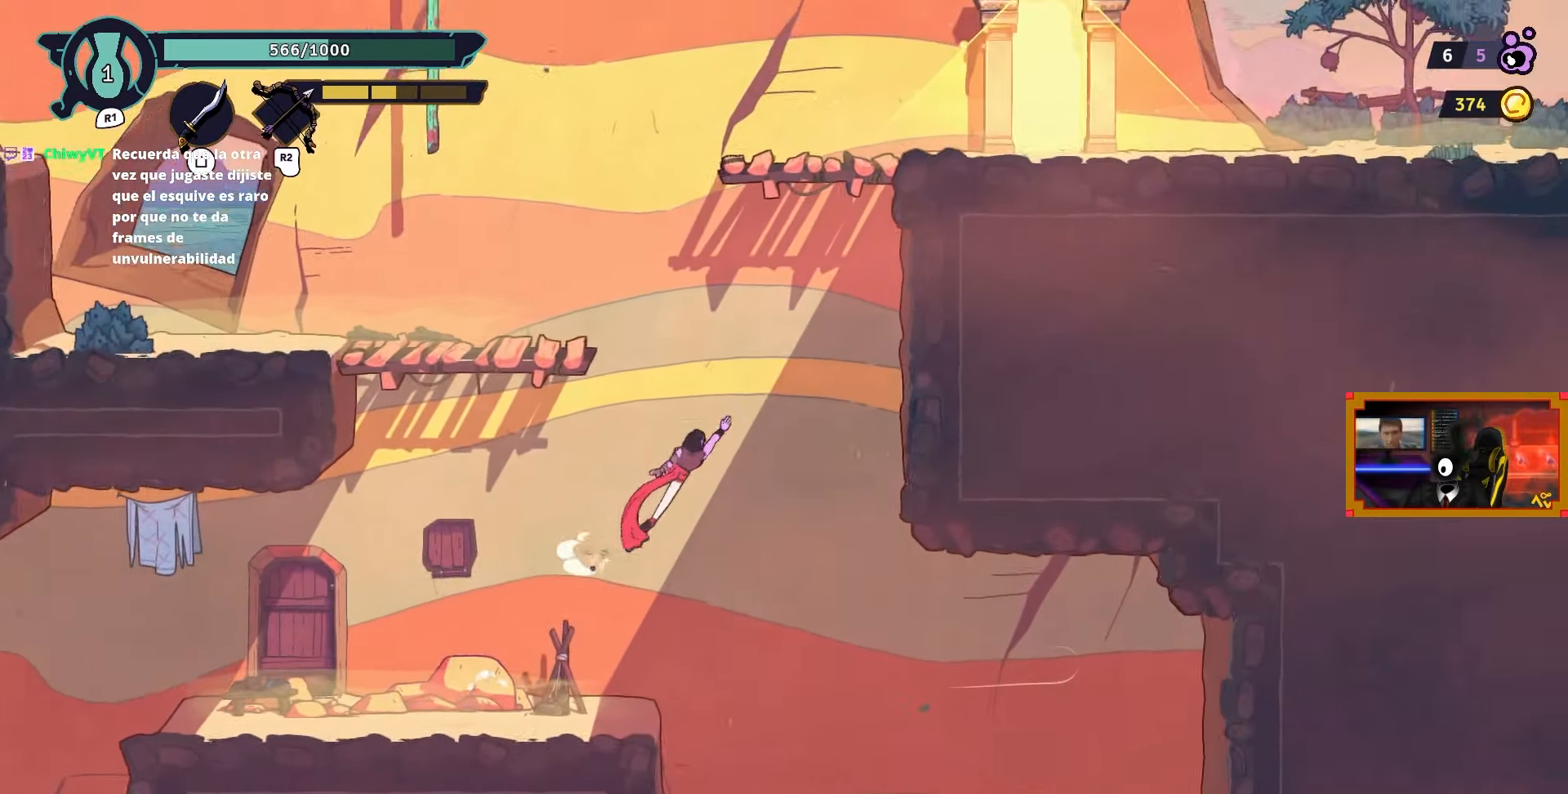
{"buttons": ["DPAD_UP", "DPAD_RIGHT"], "left_stick": "center", "right_stick": "center", "events": [[183, "CROSS", "down"], [233, "L2", "up"], [483, "CROSS", "up"]]}
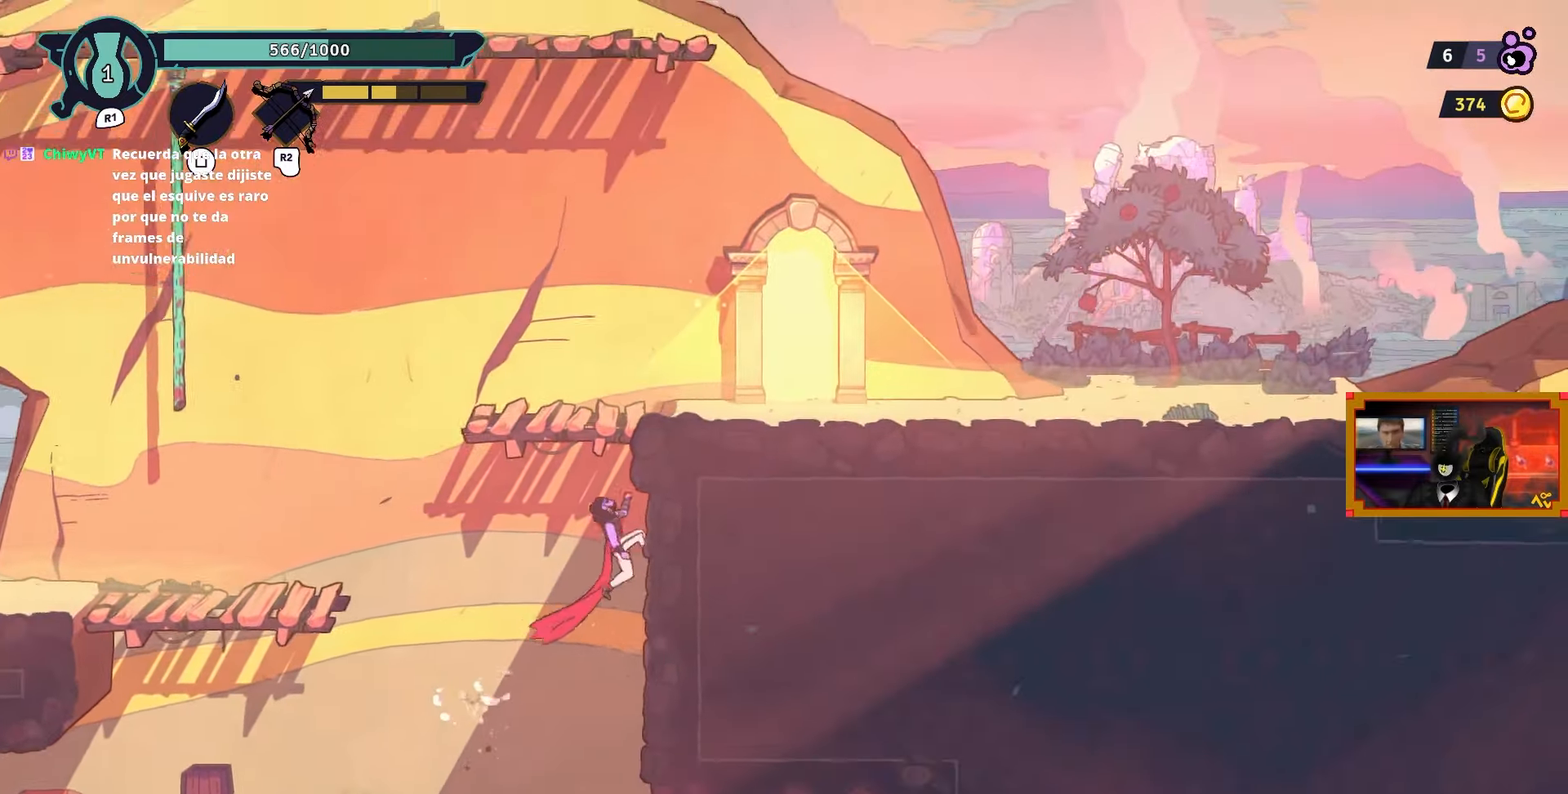
{"buttons": ["DPAD_RIGHT"], "left_stick": "center", "right_stick": "center", "events": [[150, "DPAD_UP", "up"]]}
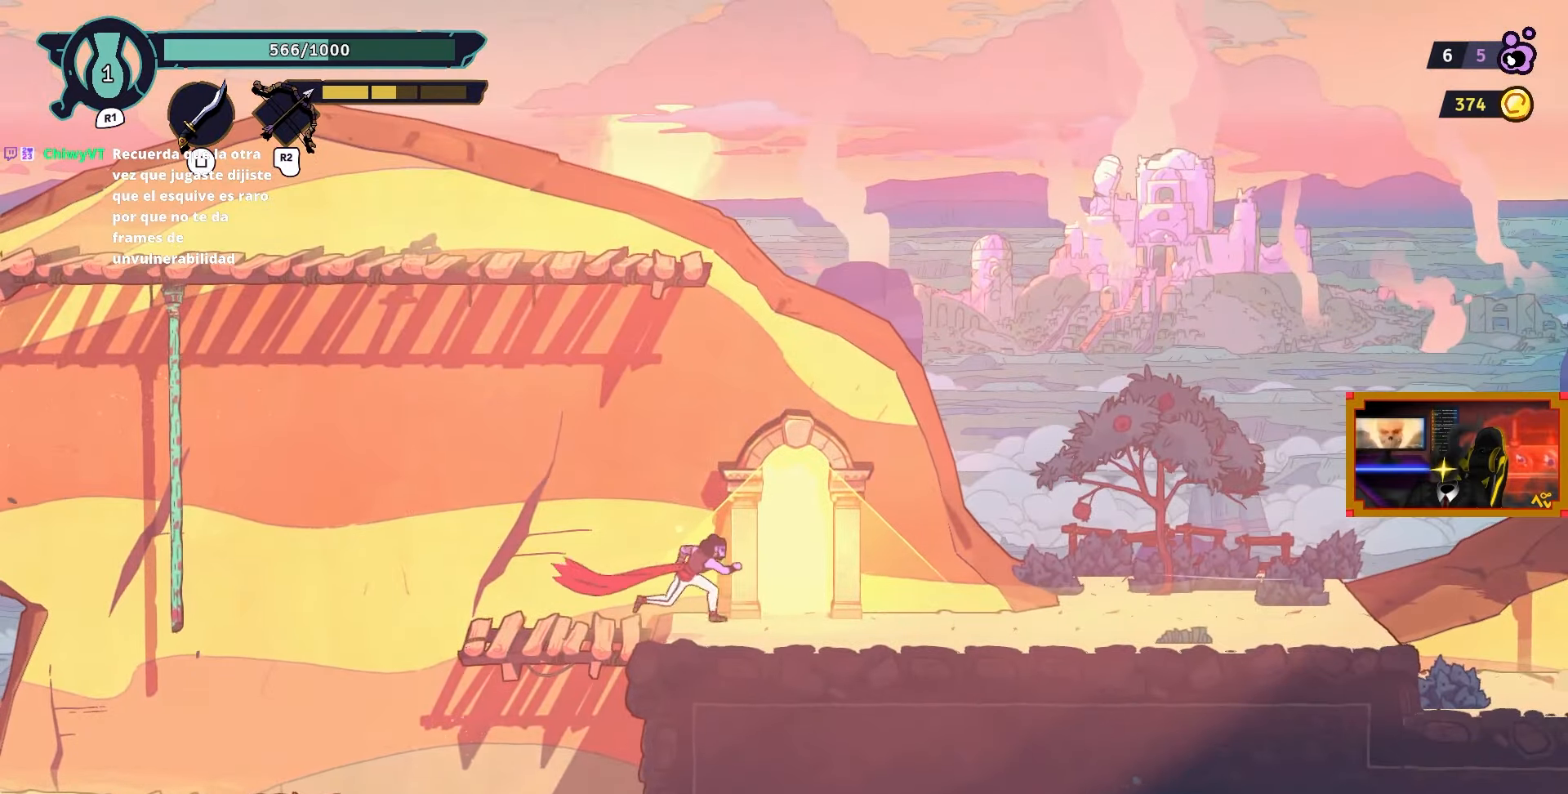
{"buttons": ["CIRCLE", "DPAD_RIGHT"], "left_stick": "center", "right_stick": "center", "events": [[450, "CIRCLE", "down"]]}
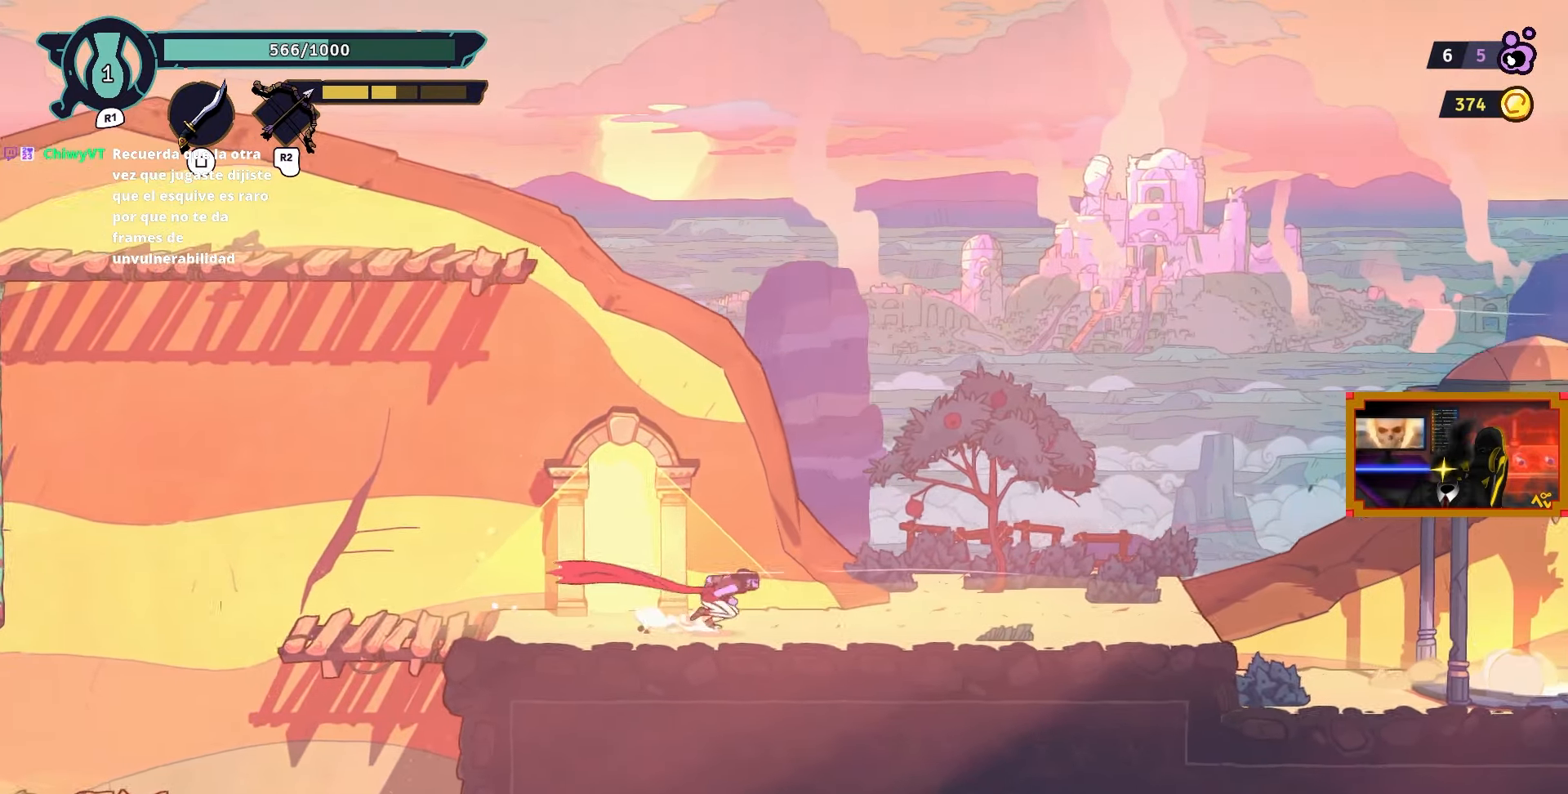
{"buttons": ["DPAD_RIGHT"], "left_stick": "center", "right_stick": "center", "events": [[83, "CIRCLE", "up"]]}
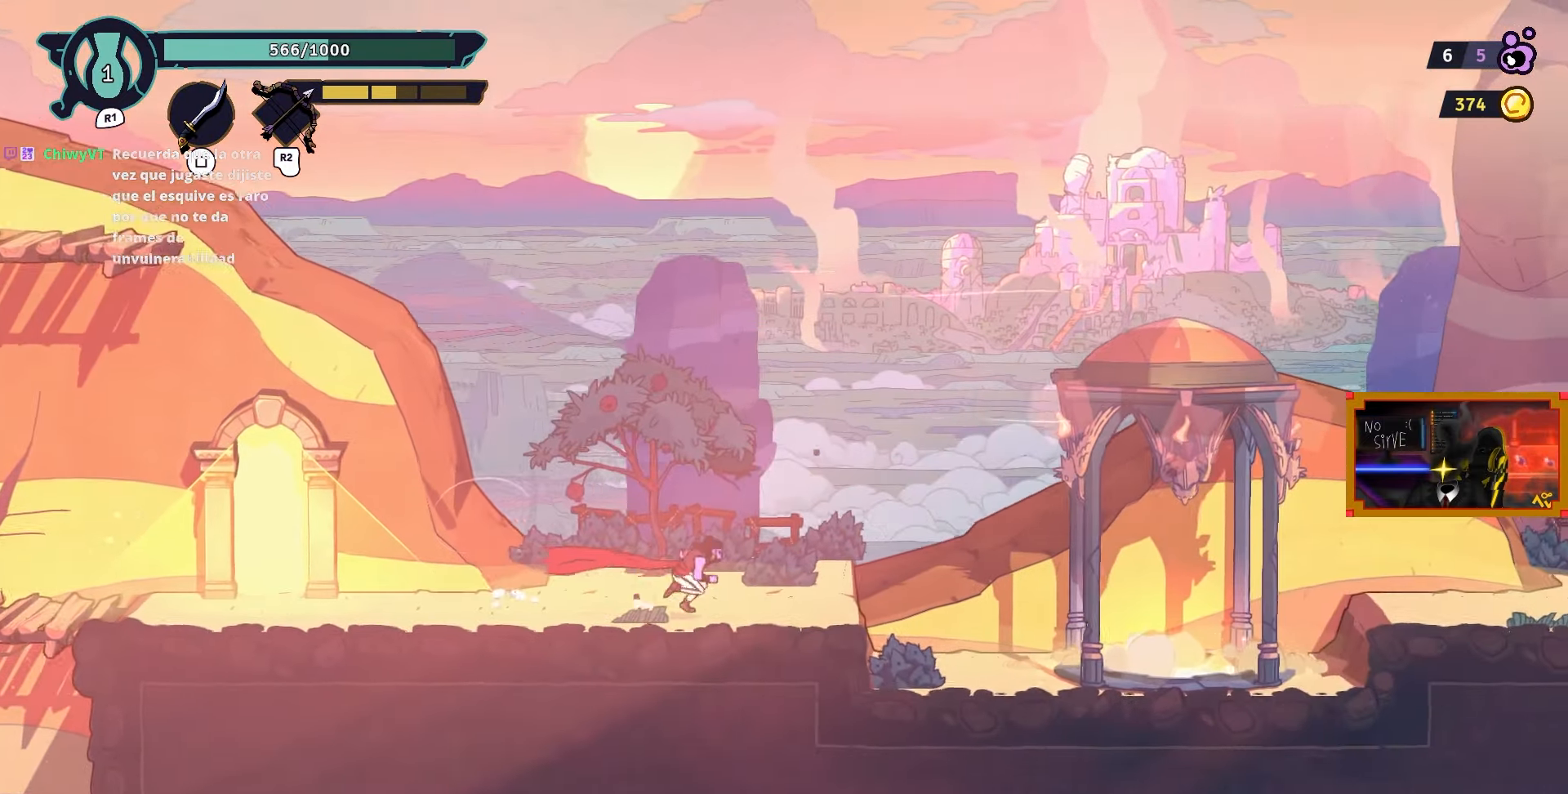
{"buttons": ["DPAD_RIGHT"], "left_stick": "center", "right_stick": "center", "events": []}
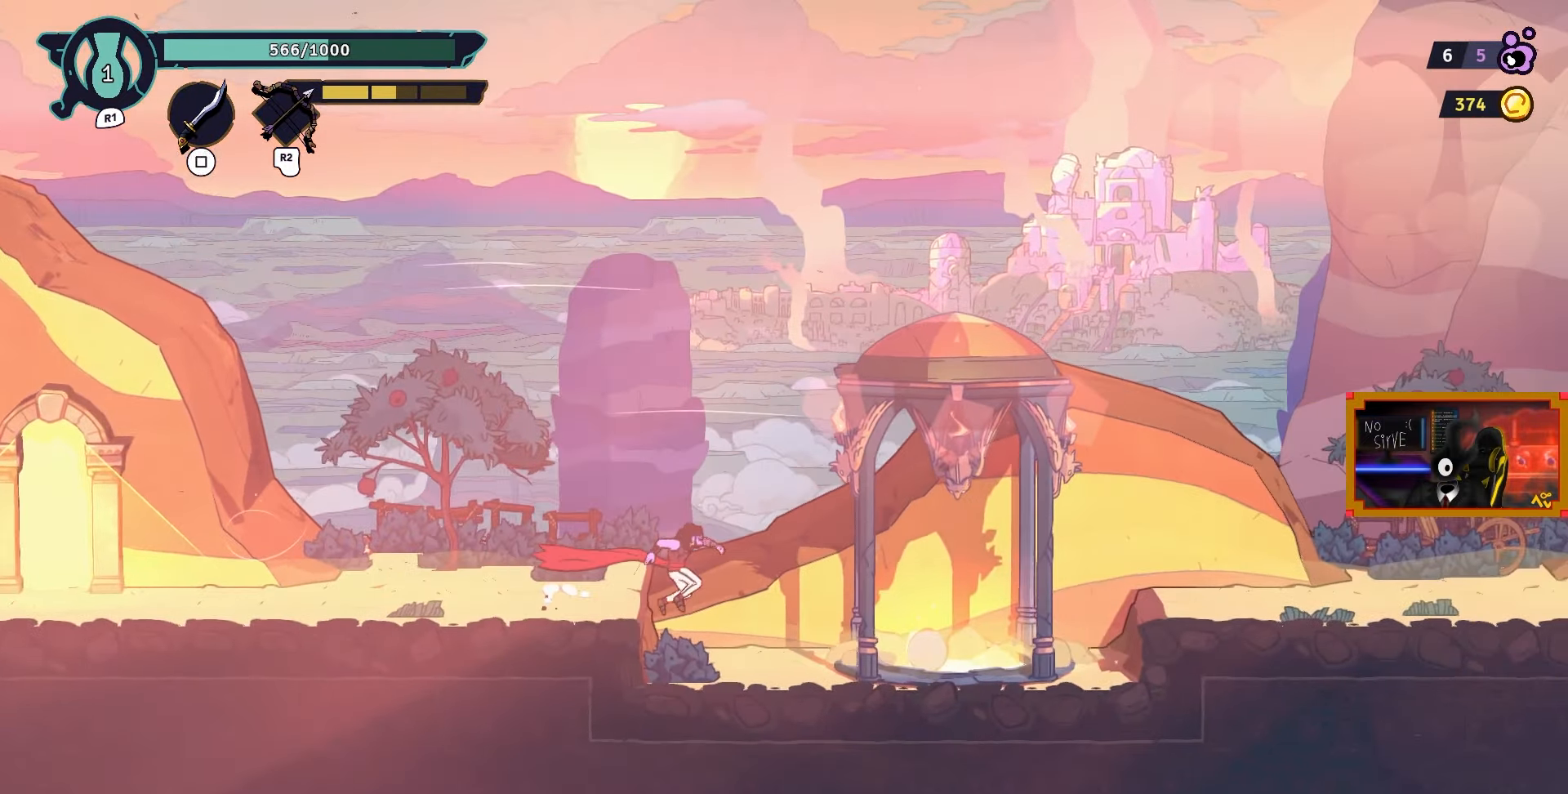
{"buttons": ["CROSS", "DPAD_RIGHT"], "left_stick": "center", "right_stick": "center", "events": [[500, "CROSS", "down"]]}
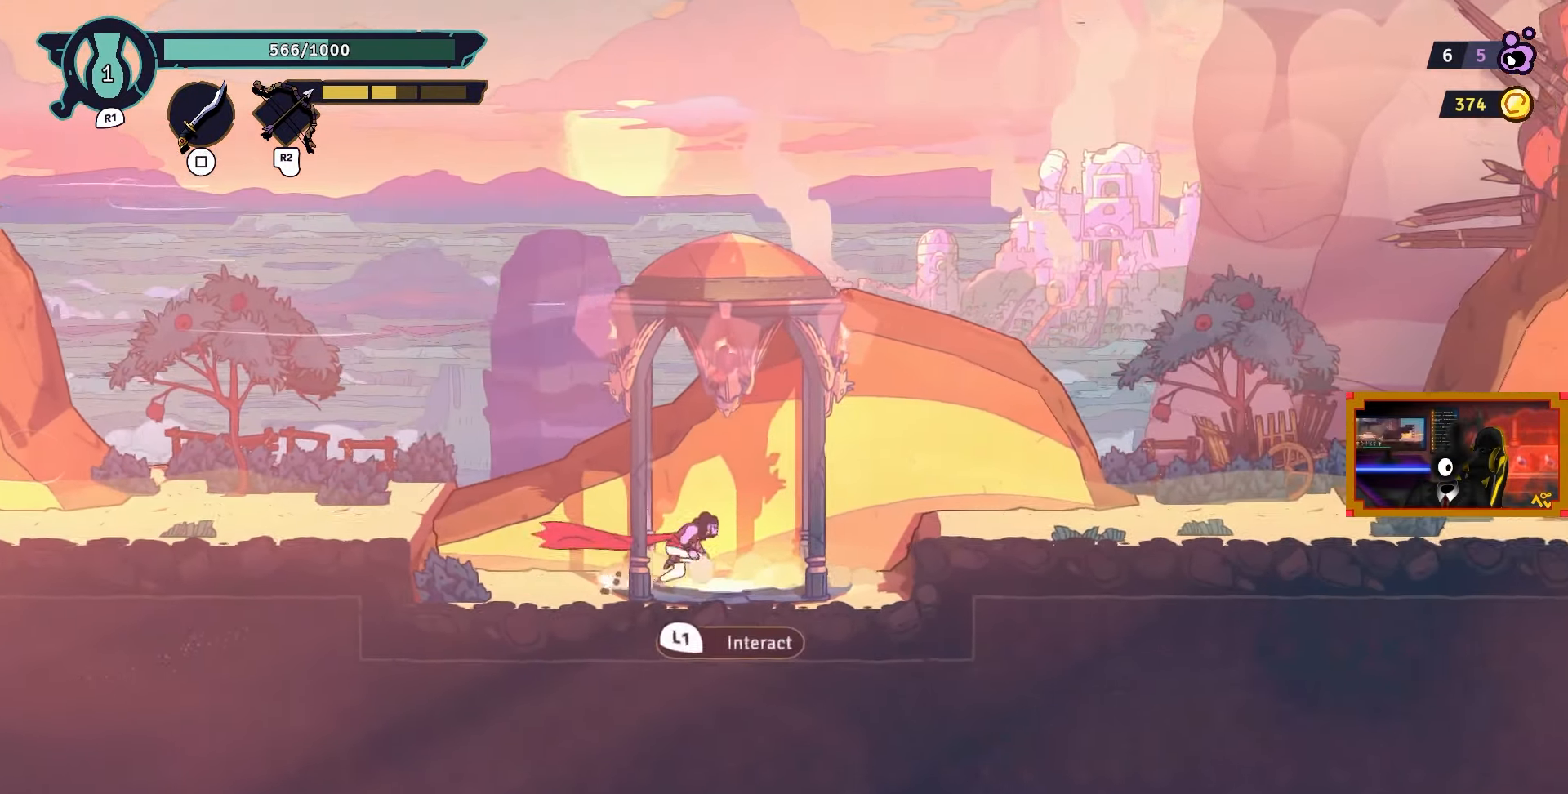
{"buttons": ["DPAD_RIGHT"], "left_stick": "center", "right_stick": "center", "events": [[133, "CROSS", "up"]]}
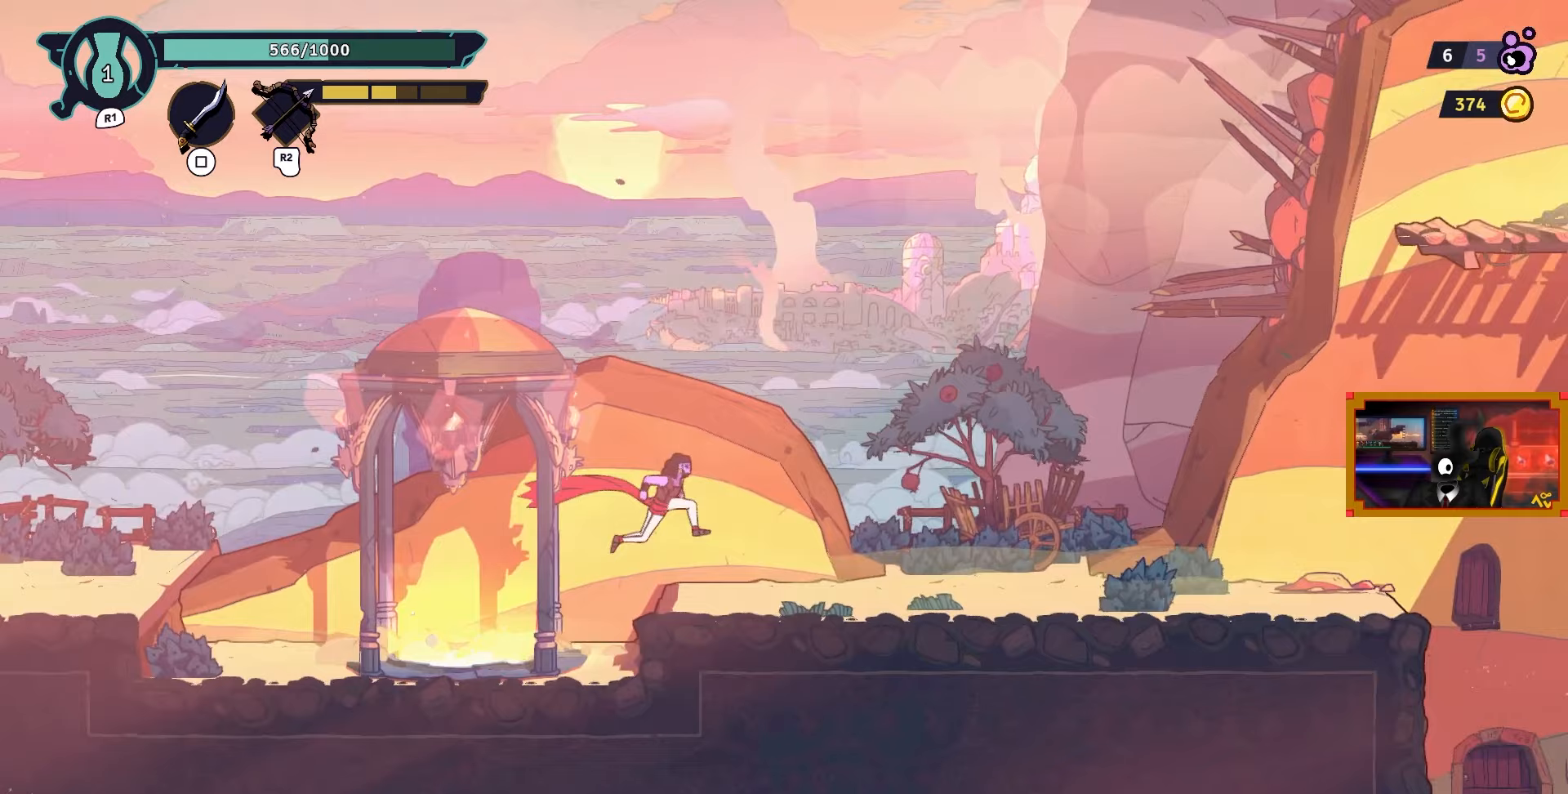
{"buttons": ["DPAD_RIGHT"], "left_stick": "center", "right_stick": "down", "events": [[33, "CIRCLE", "down"], [133, "CIRCLE", "up"], [267, "right_stick", "down"]]}
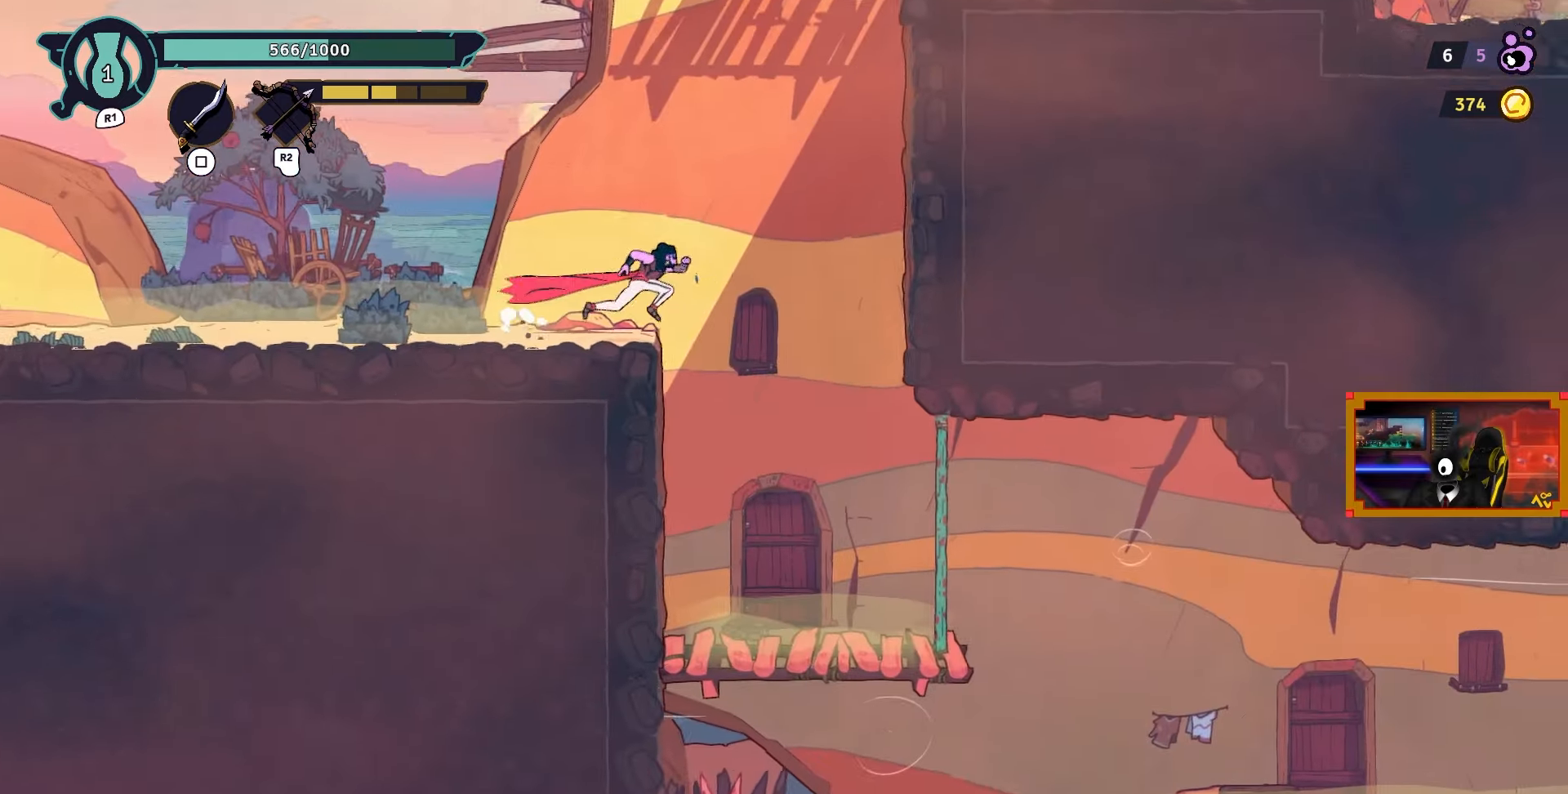
{"buttons": ["CIRCLE", "DPAD_RIGHT"], "left_stick": "center", "right_stick": "center", "events": [[183, "right_stick", "center"], [483, "CIRCLE", "down"]]}
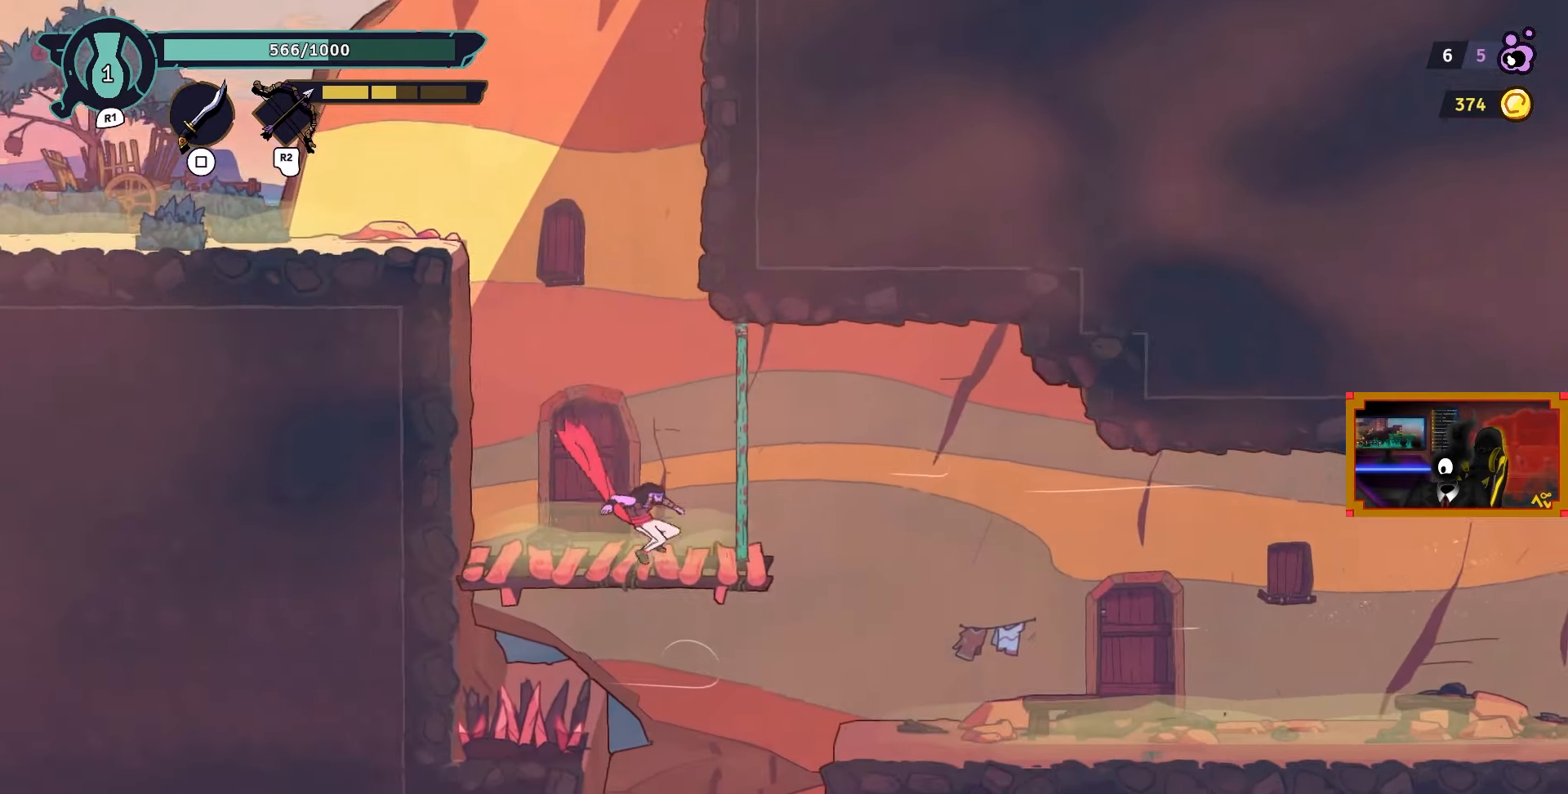
{"buttons": ["DPAD_RIGHT"], "left_stick": "center", "right_stick": "center", "events": [[83, "CIRCLE", "up"]]}
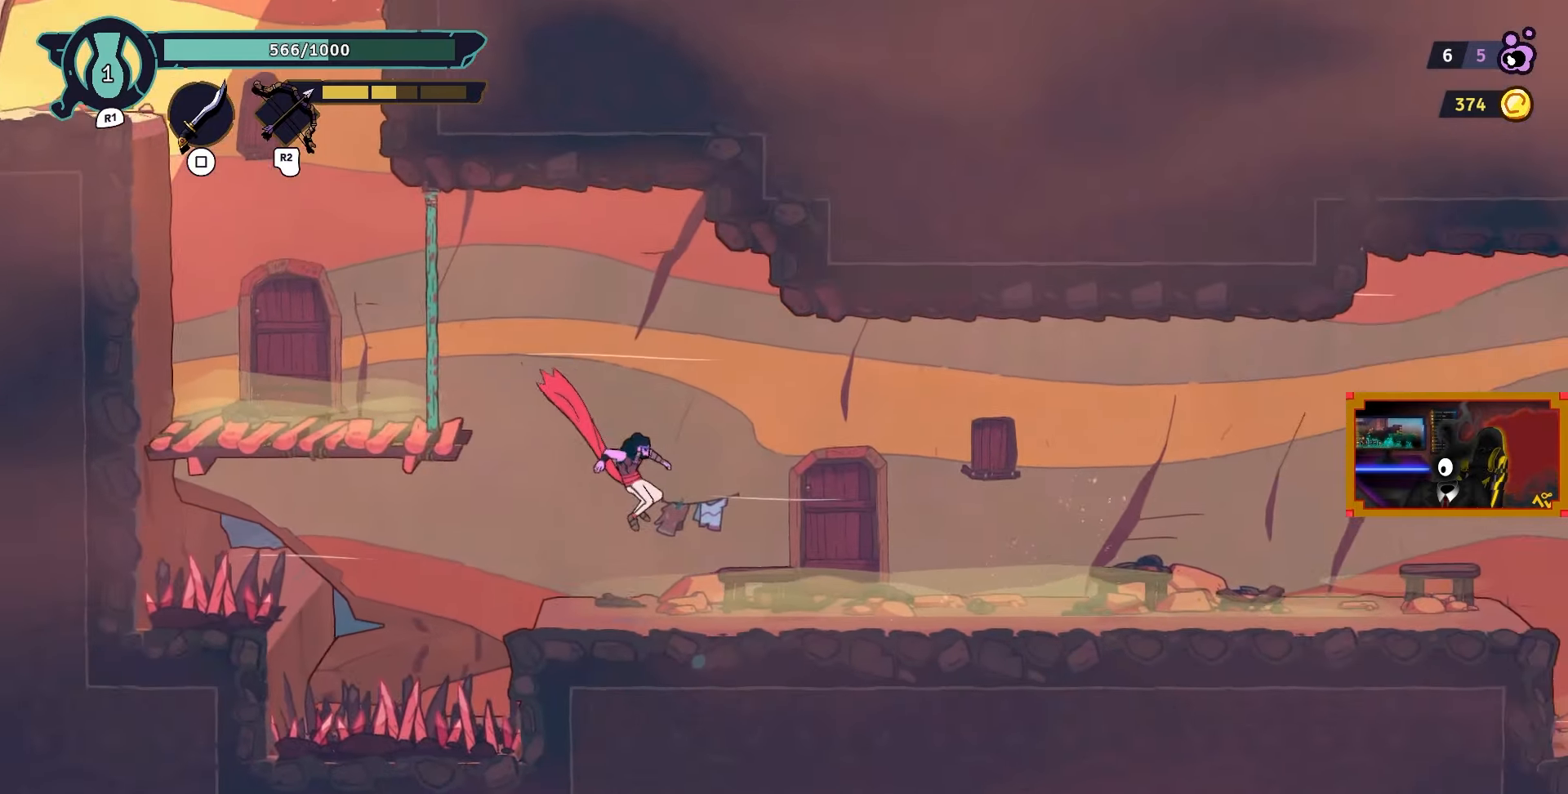
{"buttons": ["L1"], "left_stick": "center", "right_stick": "center", "events": [[233, "DPAD_RIGHT", "up"], [467, "L1", "down"]]}
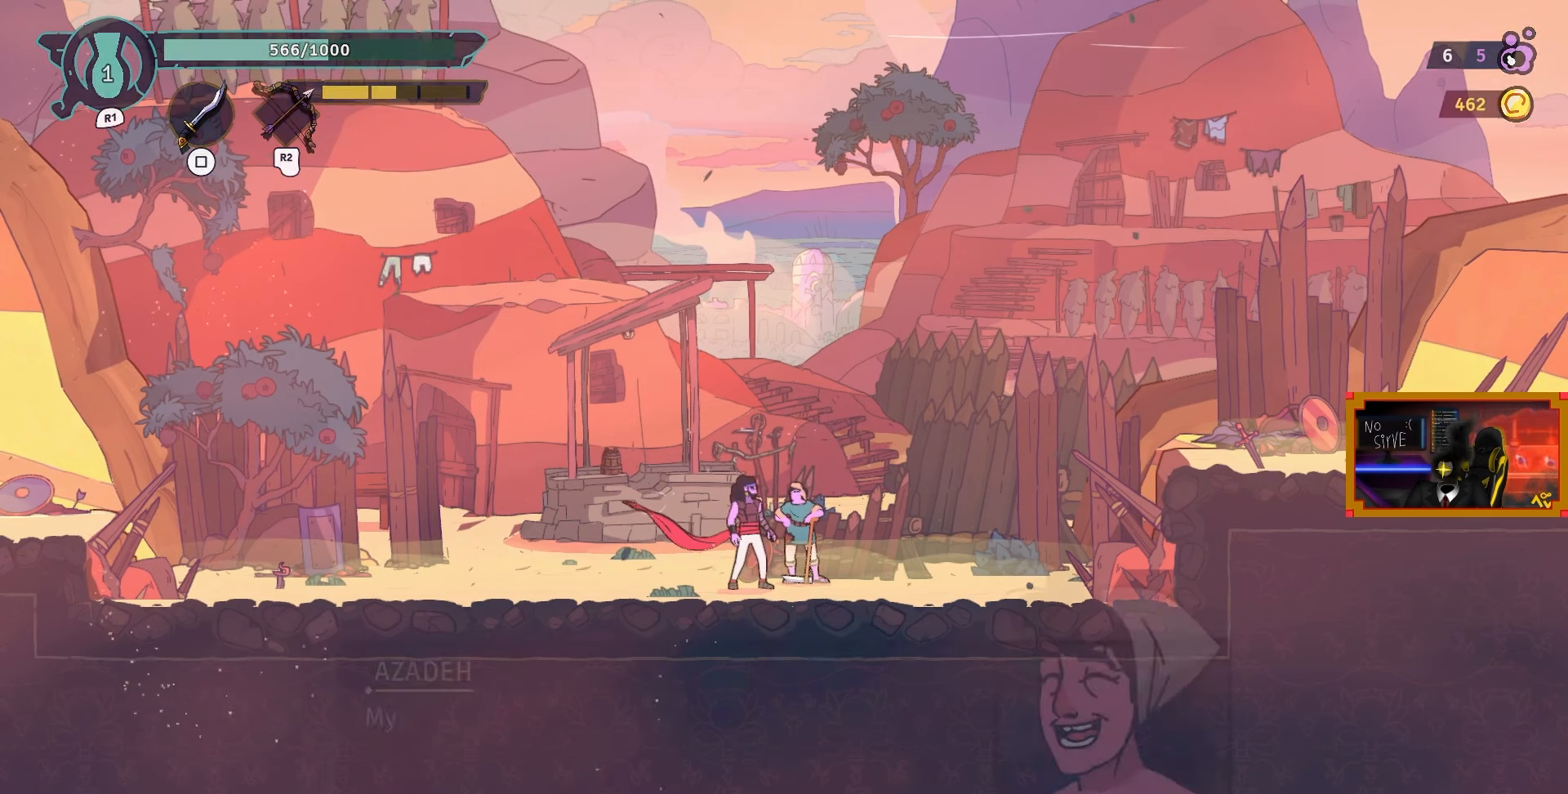
{"buttons": [], "left_stick": "center", "right_stick": "center", "events": [[67, "L1", "up"]]}
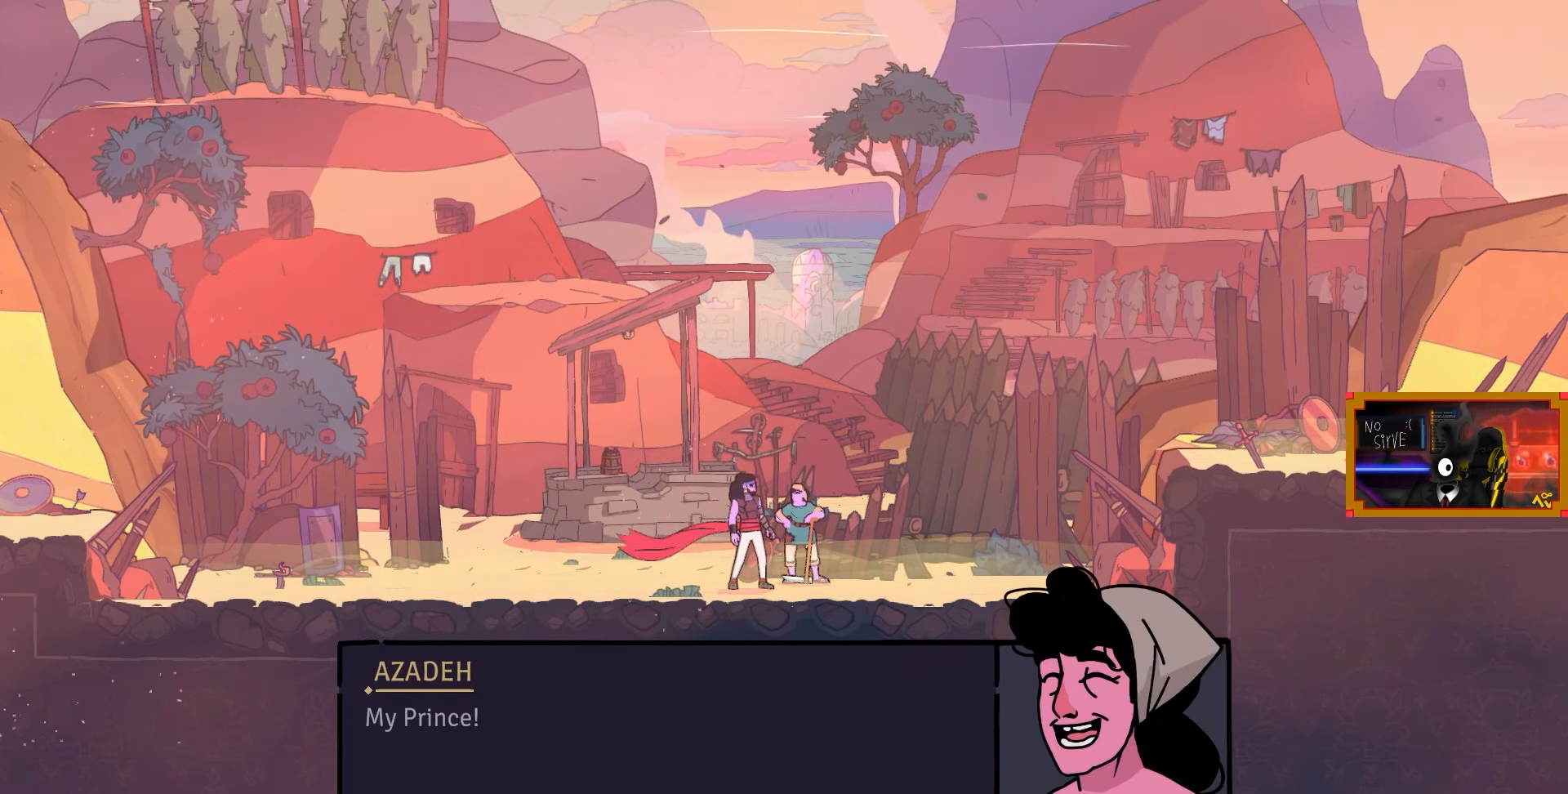
{"buttons": [], "left_stick": "center", "right_stick": "center", "events": []}
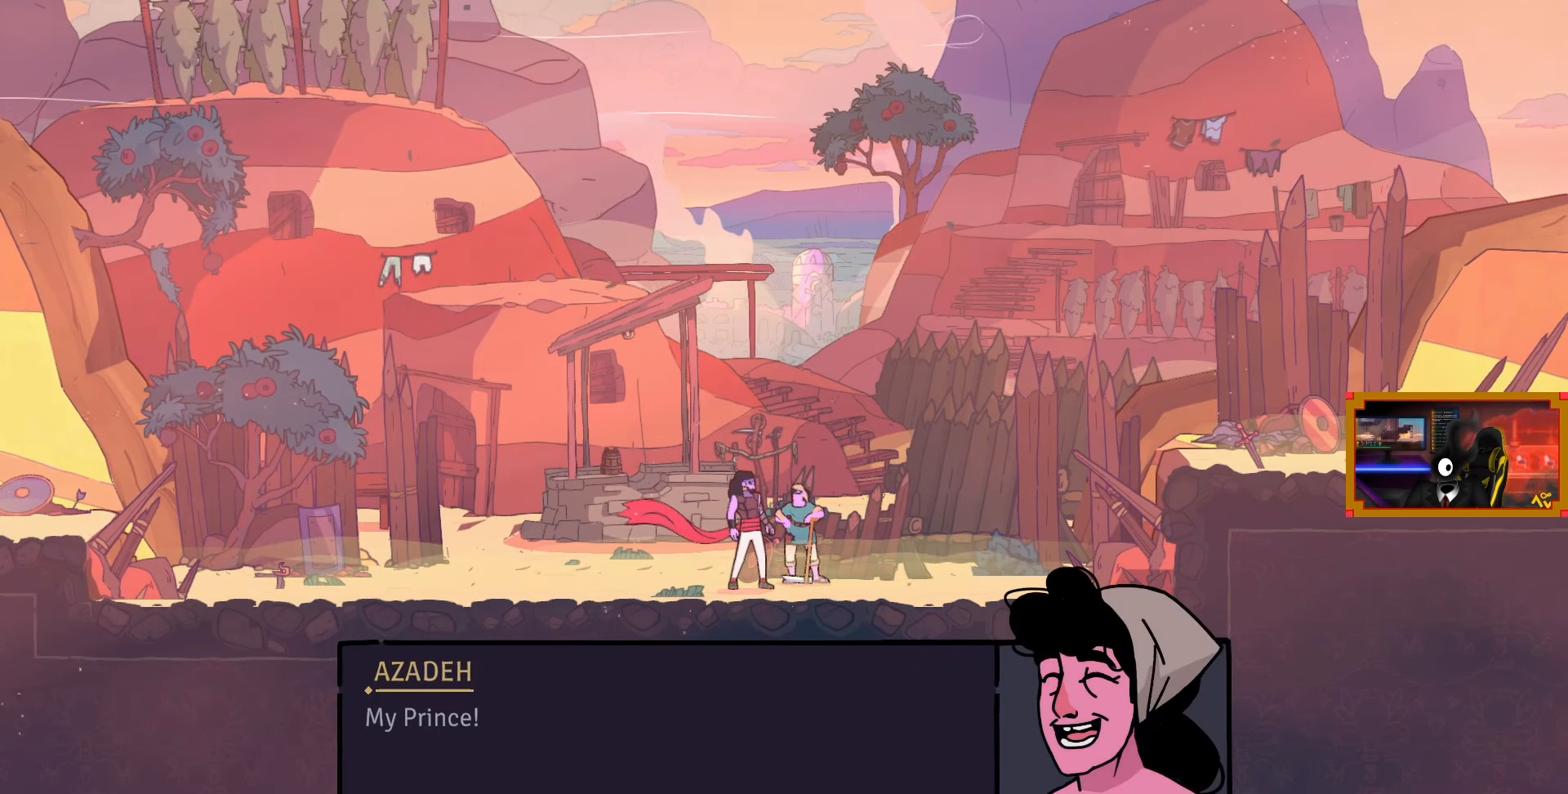
{"buttons": [], "left_stick": "center", "right_stick": "center", "events": []}
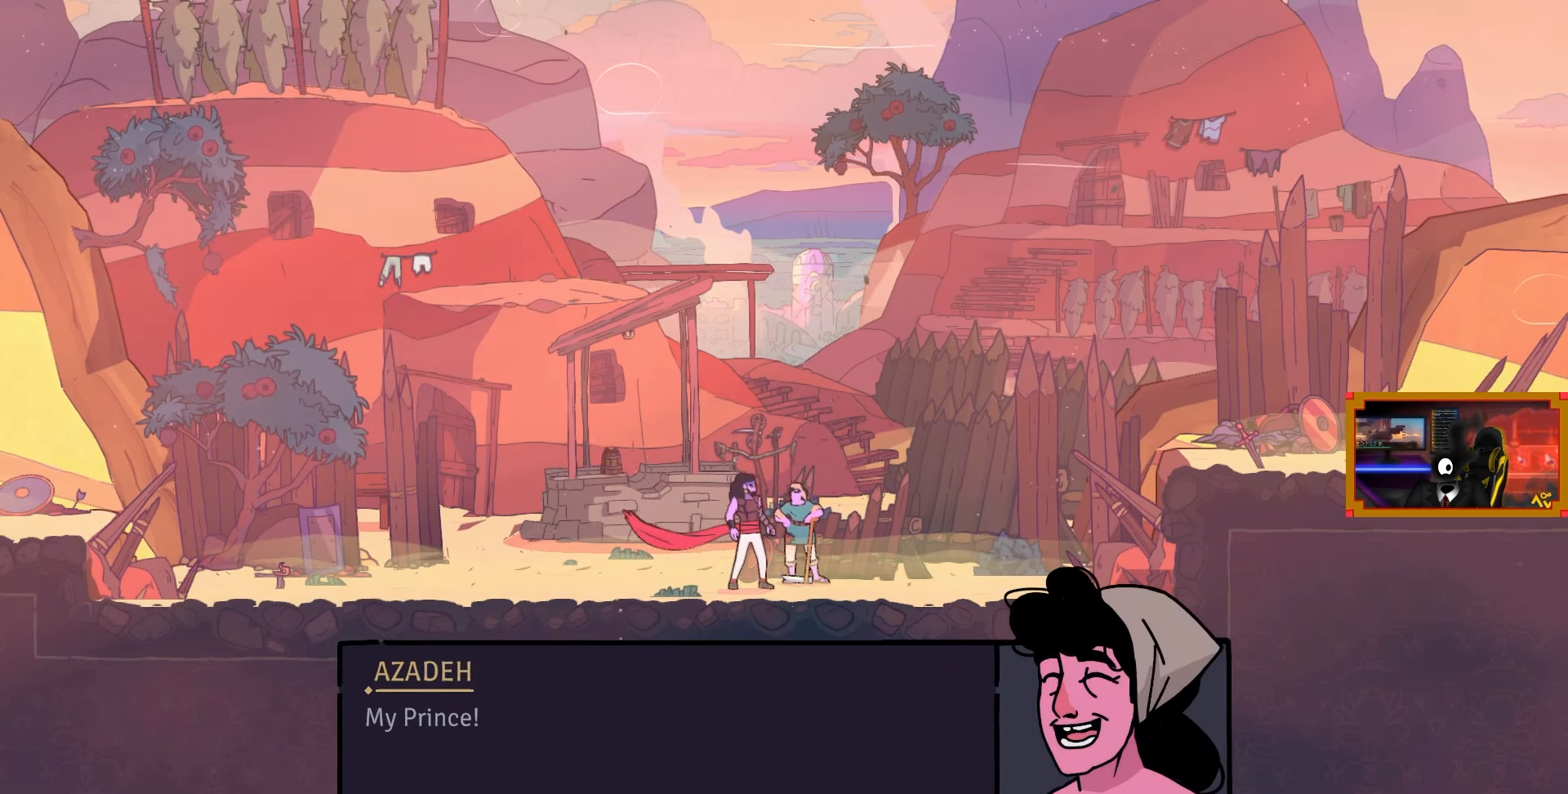
{"buttons": [], "left_stick": "center", "right_stick": "center", "events": []}
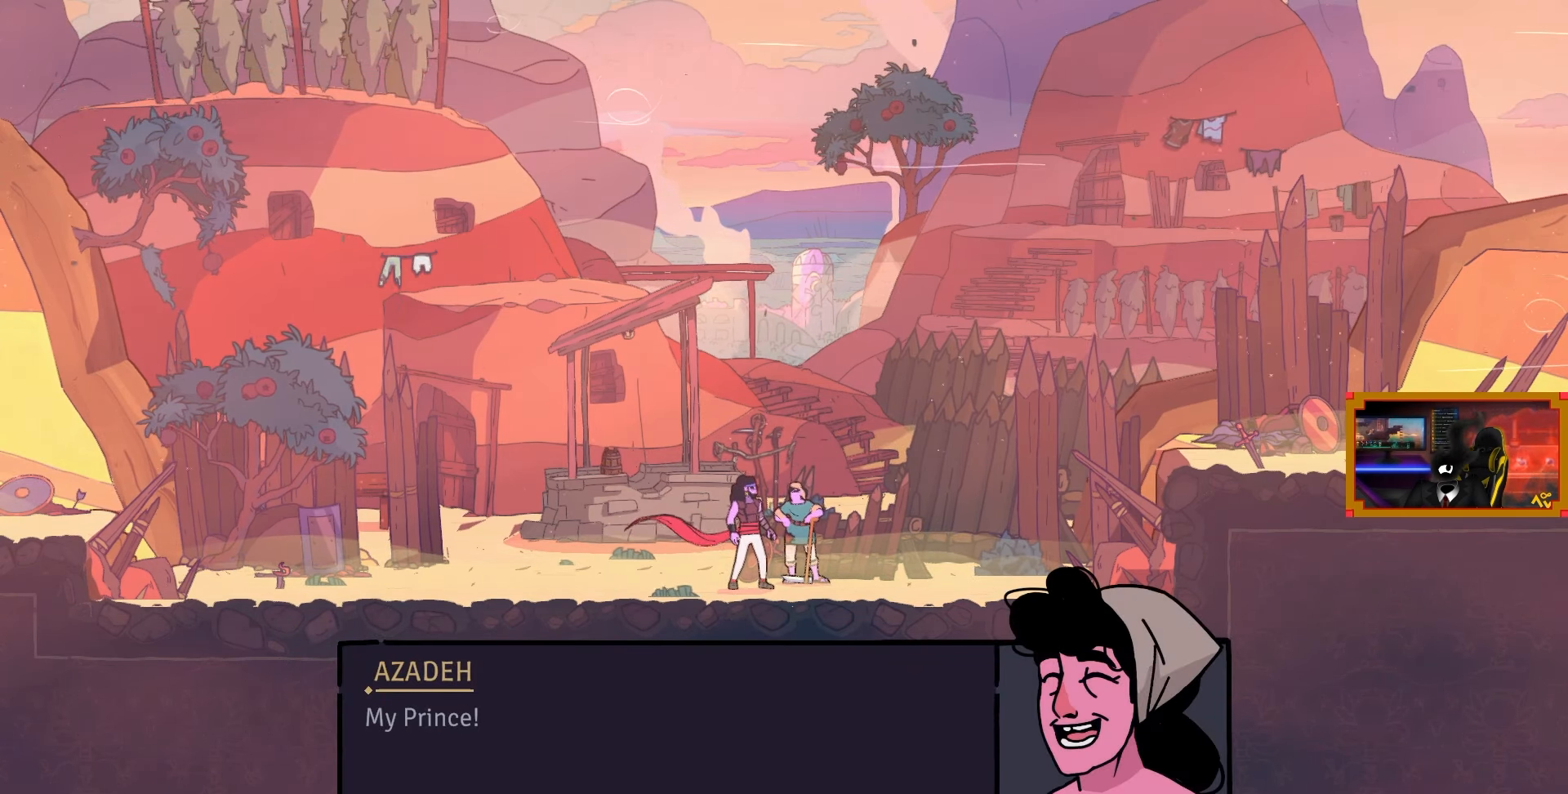
{"buttons": [], "left_stick": "center", "right_stick": "center", "events": []}
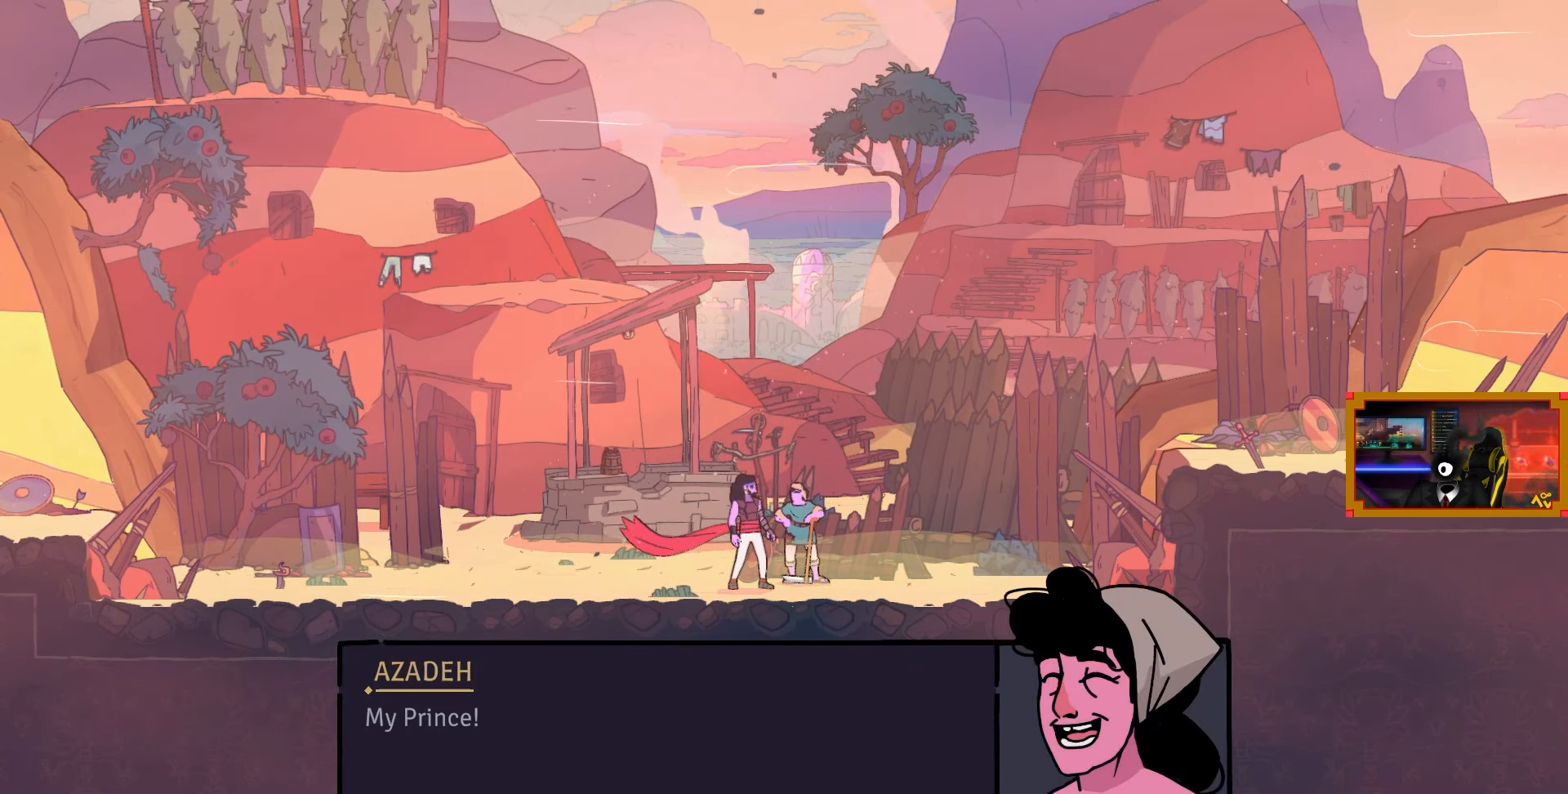
{"buttons": [], "left_stick": "center", "right_stick": "center", "events": []}
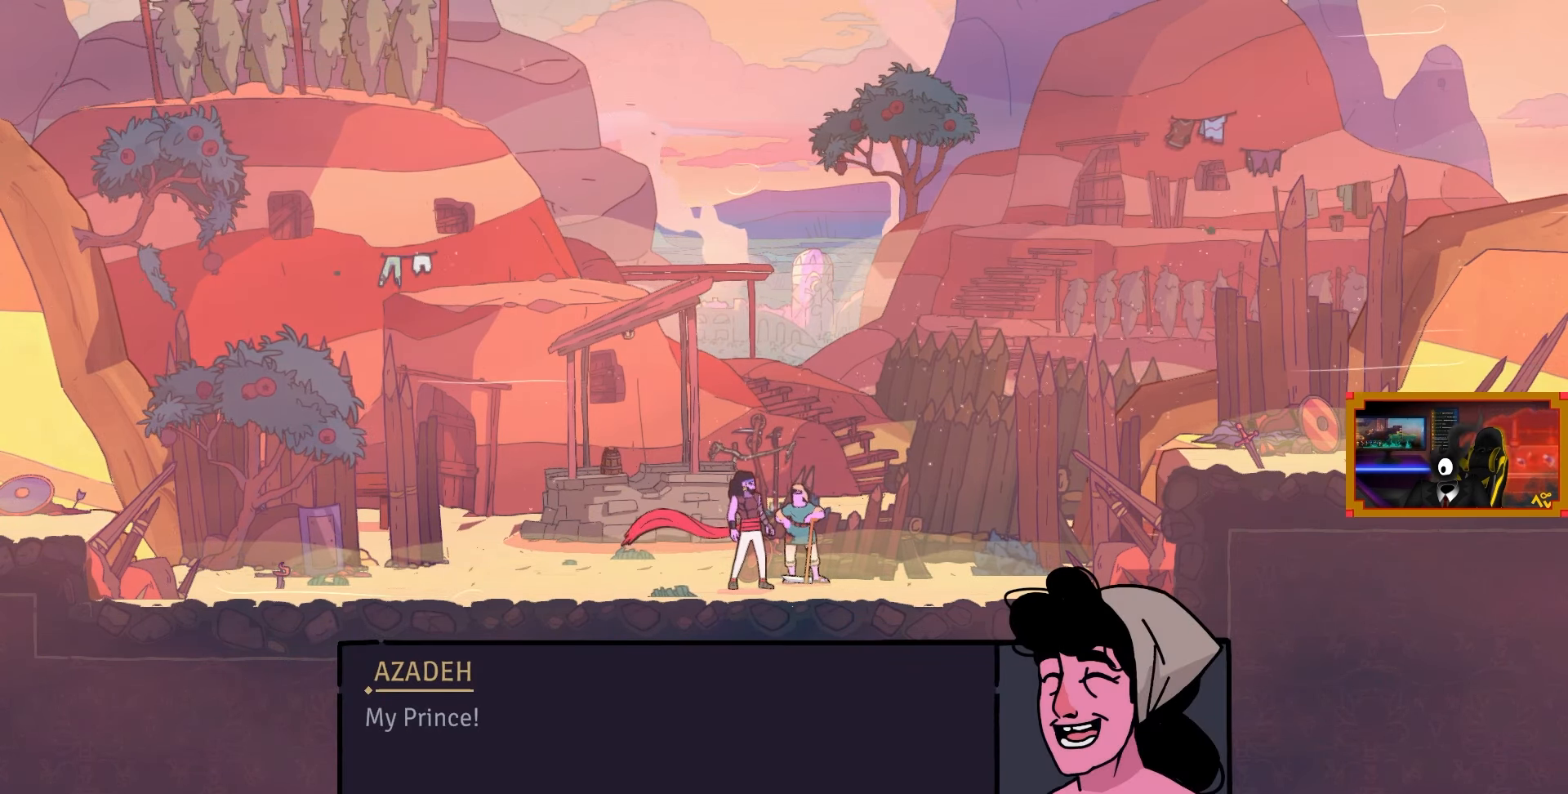
{"buttons": [], "left_stick": "center", "right_stick": "center", "events": []}
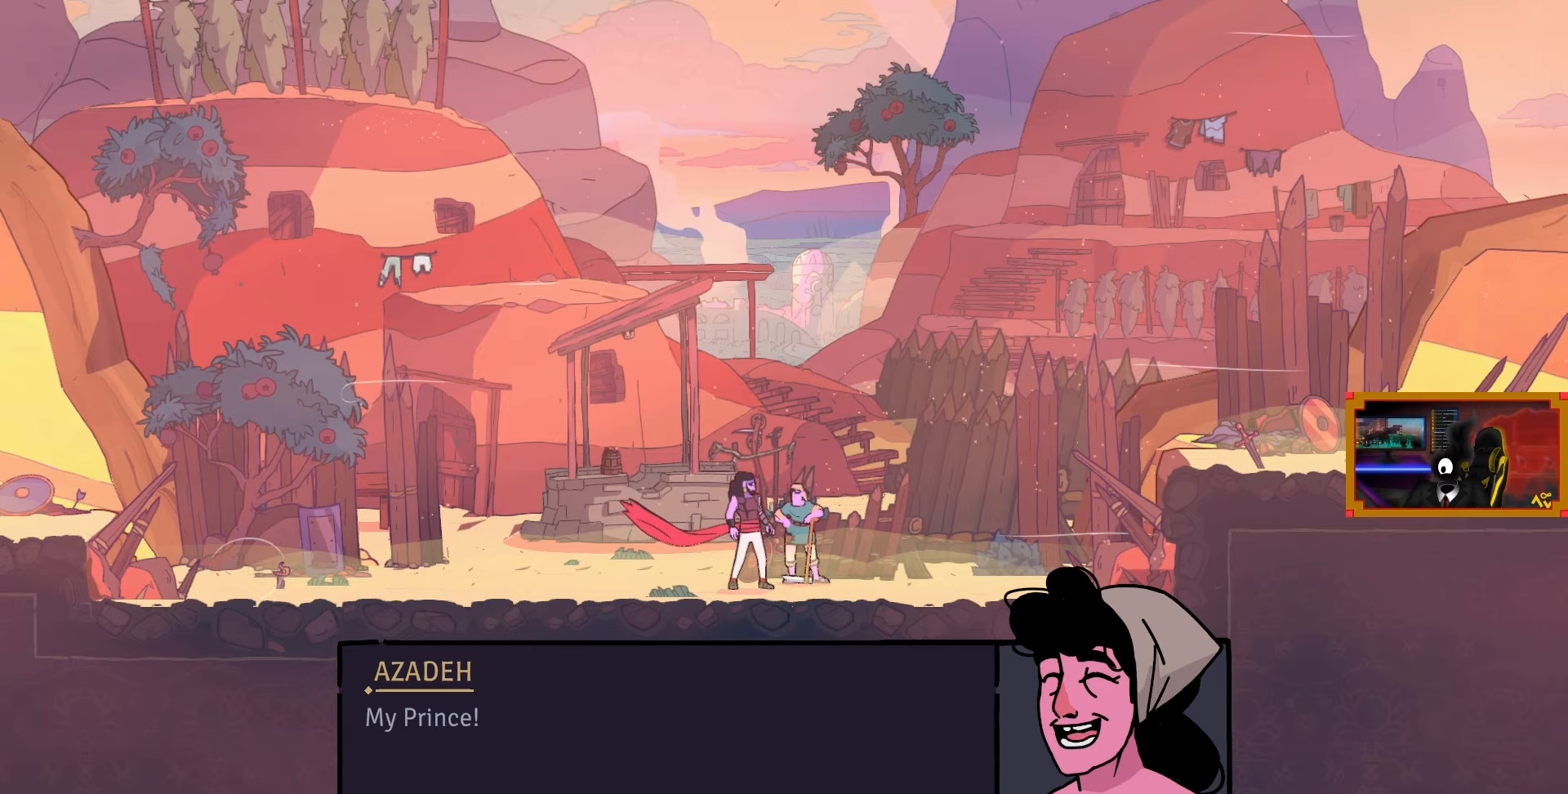
{"buttons": [], "left_stick": "center", "right_stick": "center", "events": []}
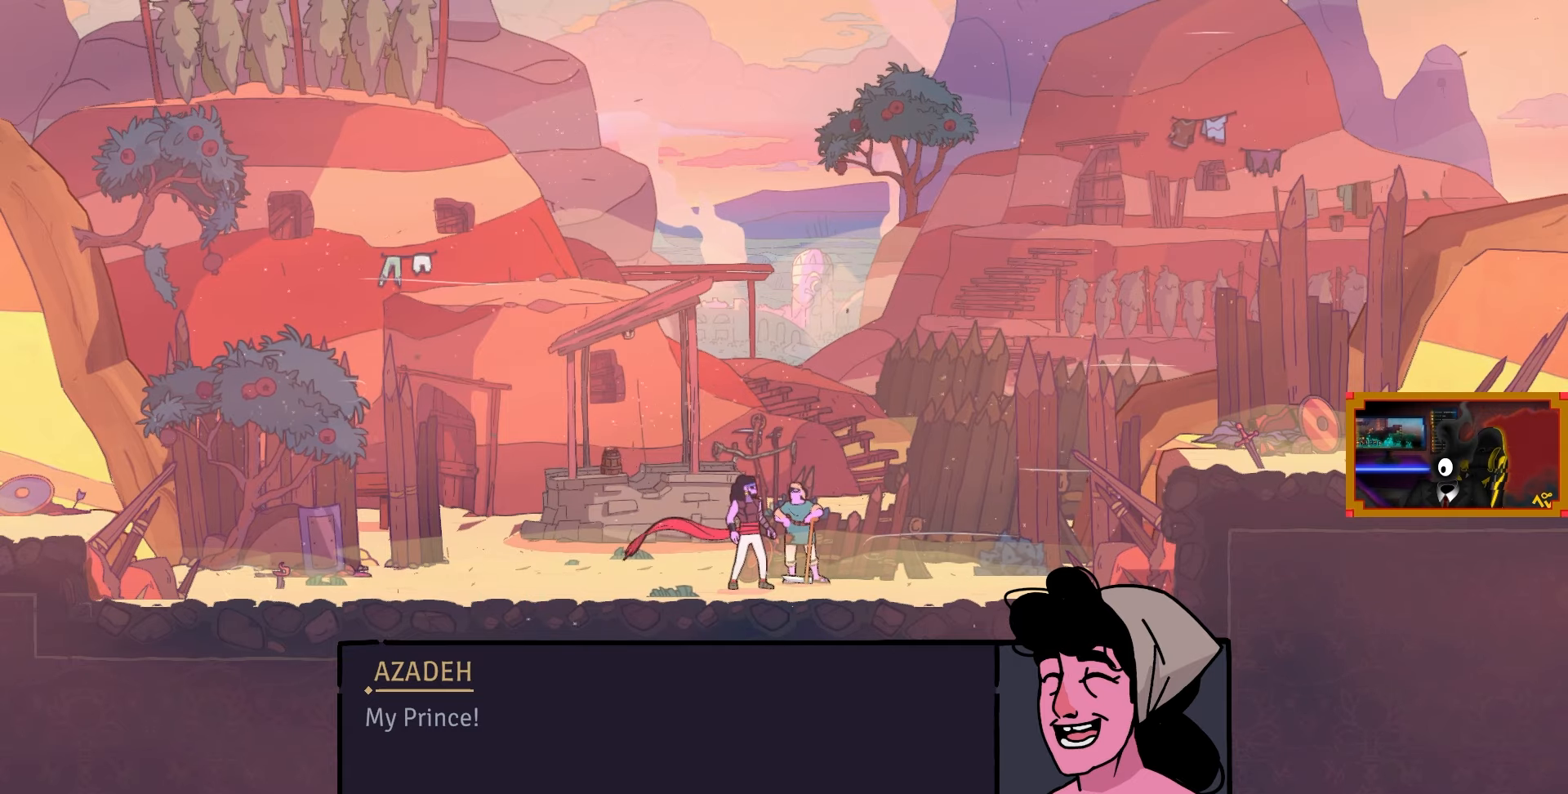
{"buttons": [], "left_stick": "center", "right_stick": "center", "events": []}
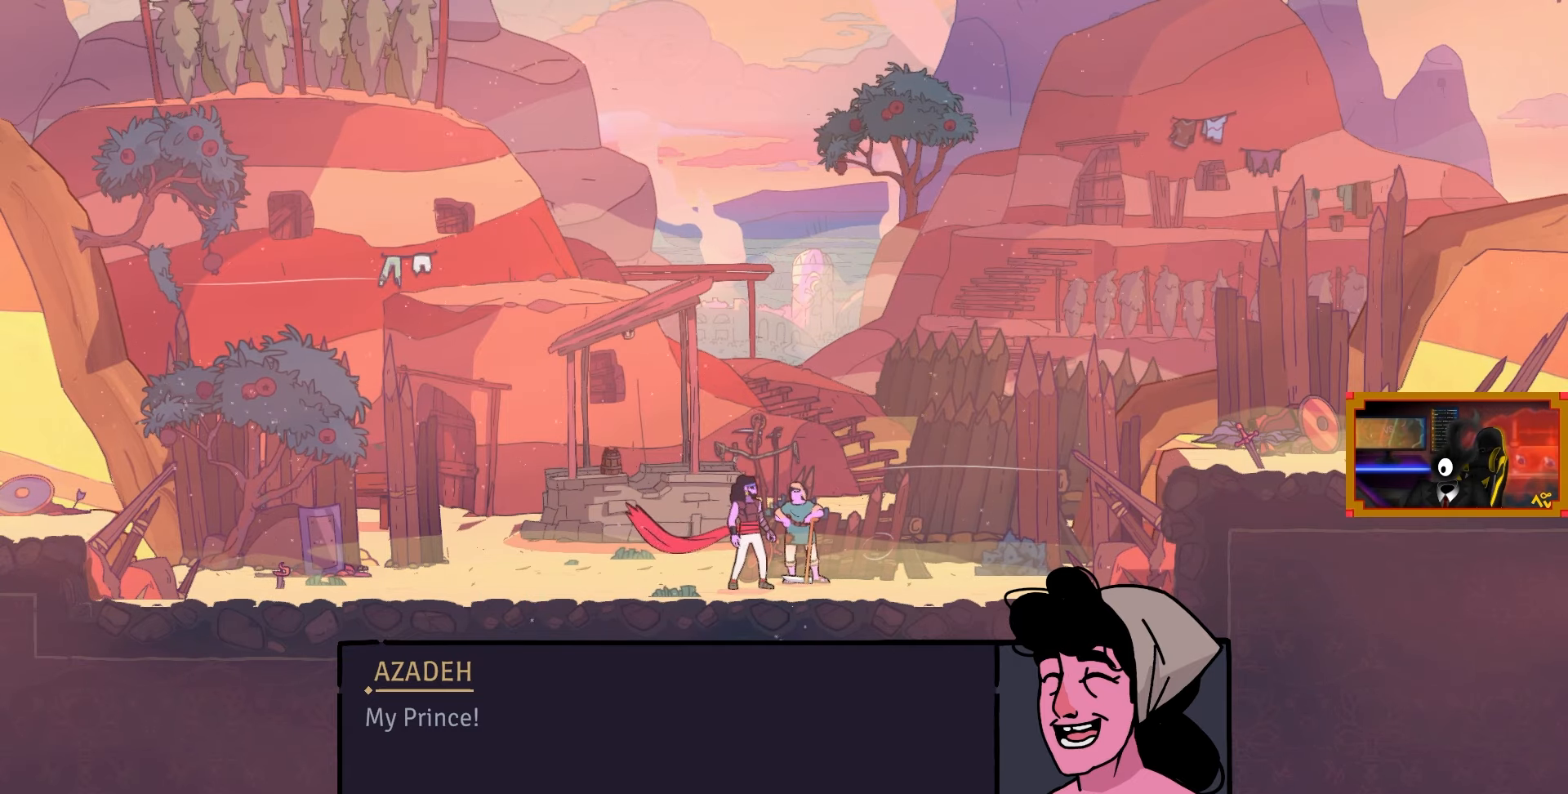
{"buttons": ["CROSS"], "left_stick": "center", "right_stick": "center", "events": [[333, "CROSS", "down"]]}
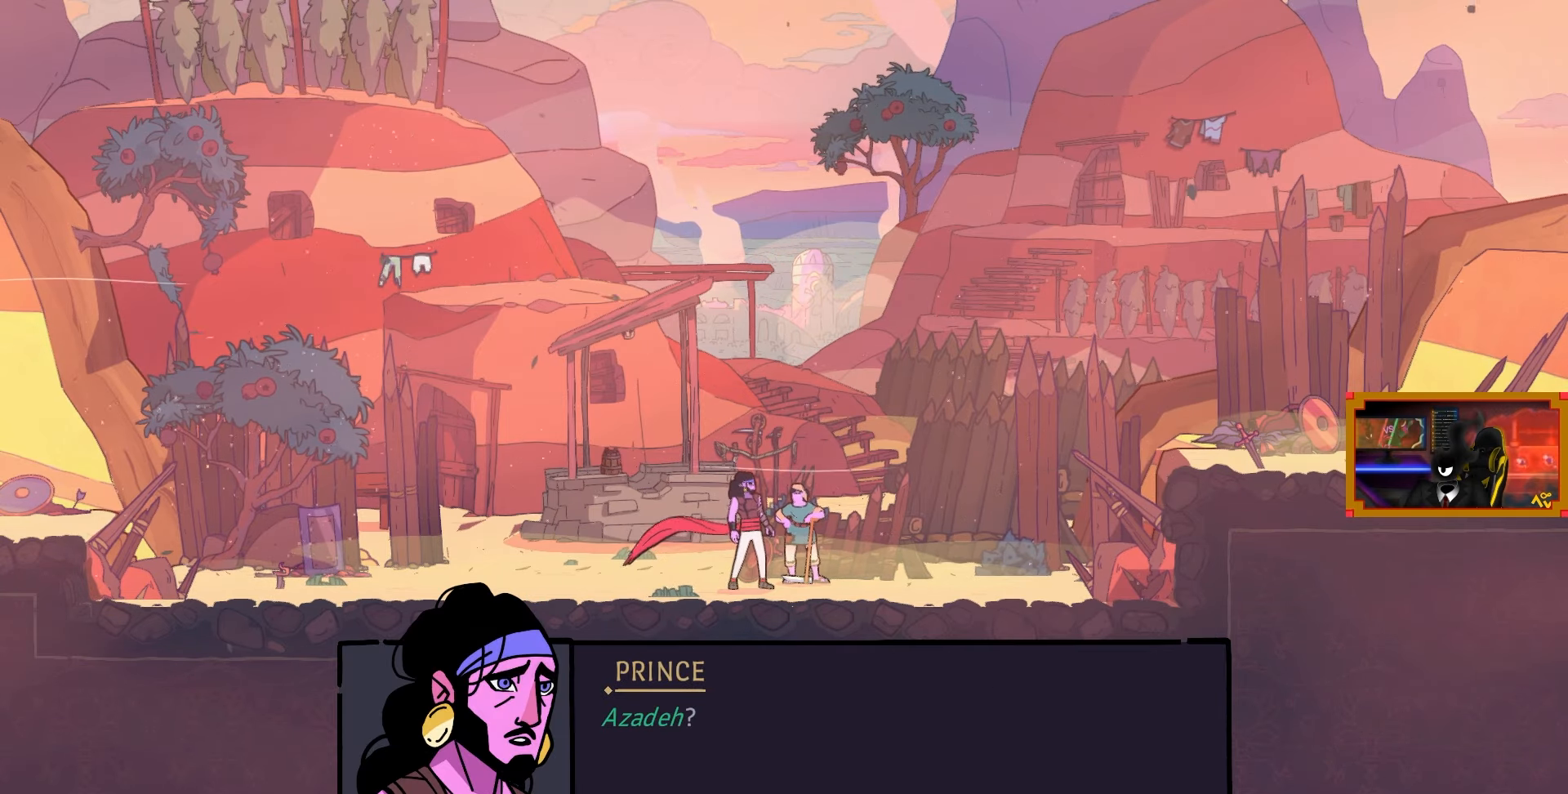
{"buttons": [], "left_stick": "center", "right_stick": "center", "events": [[17, "CROSS", "up"]]}
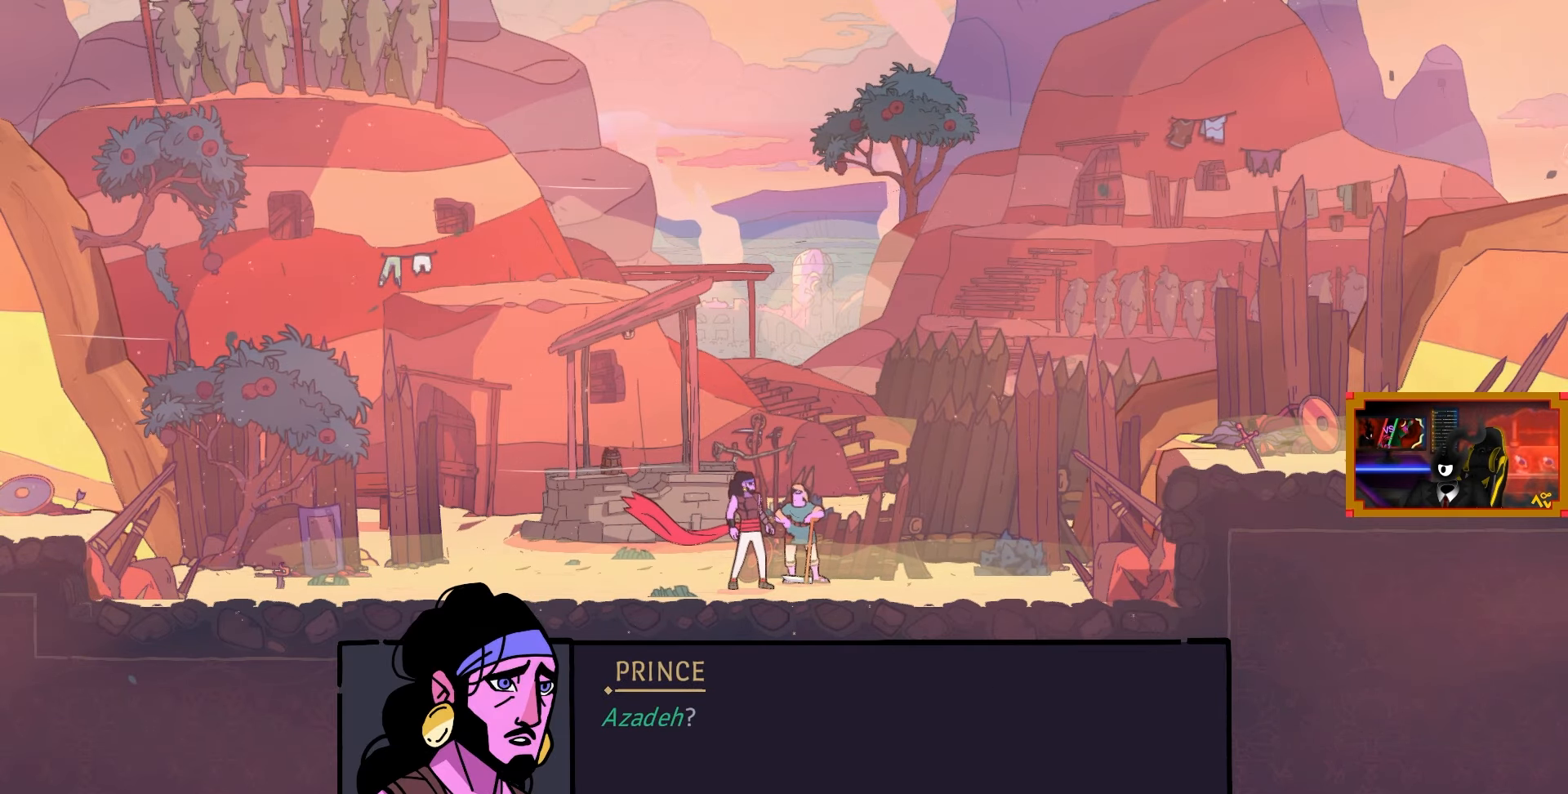
{"buttons": [], "left_stick": "center", "right_stick": "center", "events": [[317, "CROSS", "down"], [433, "CROSS", "up"]]}
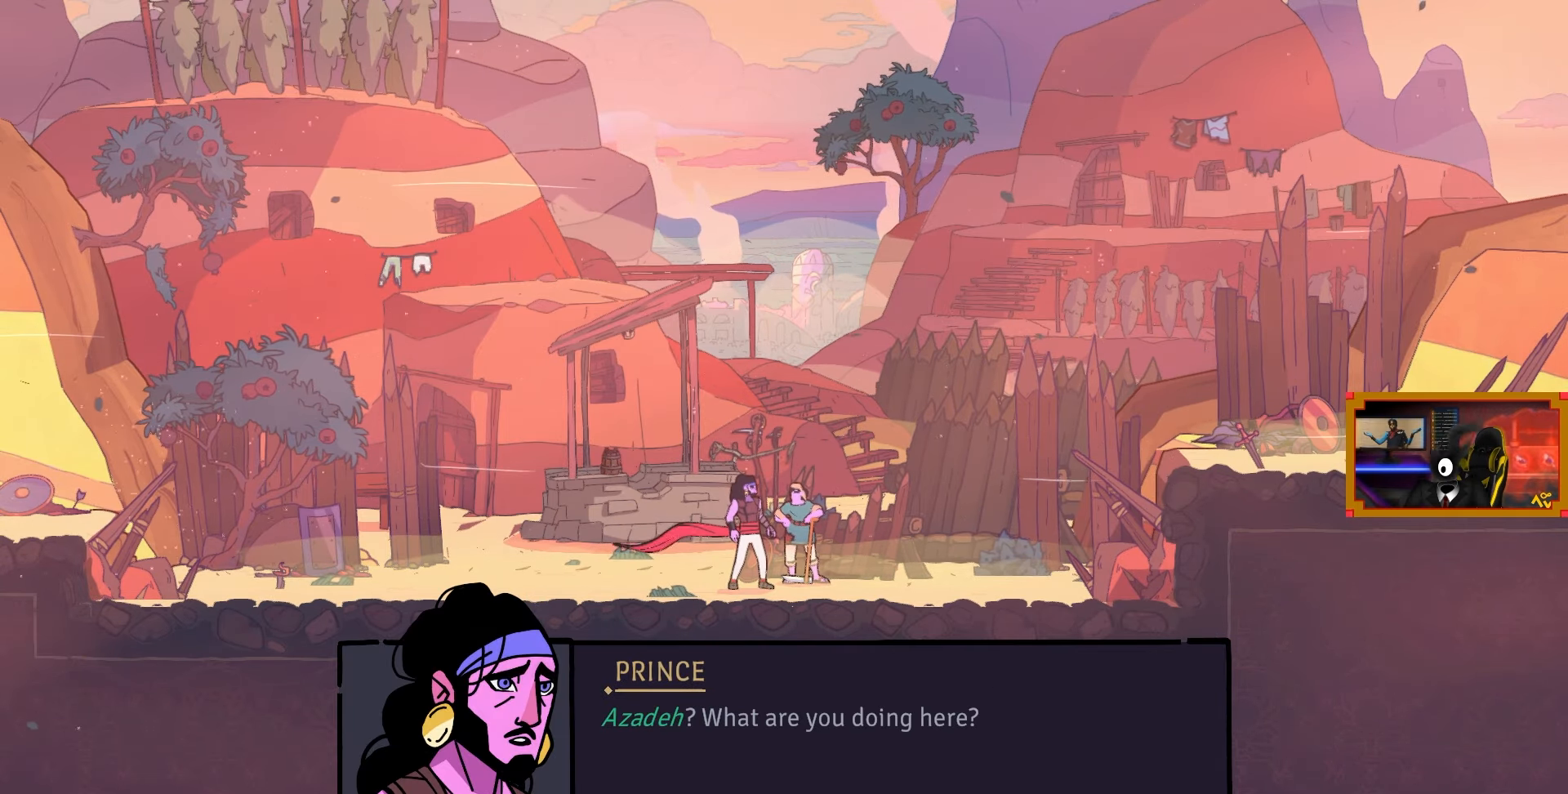
{"buttons": [], "left_stick": "center", "right_stick": "center", "events": []}